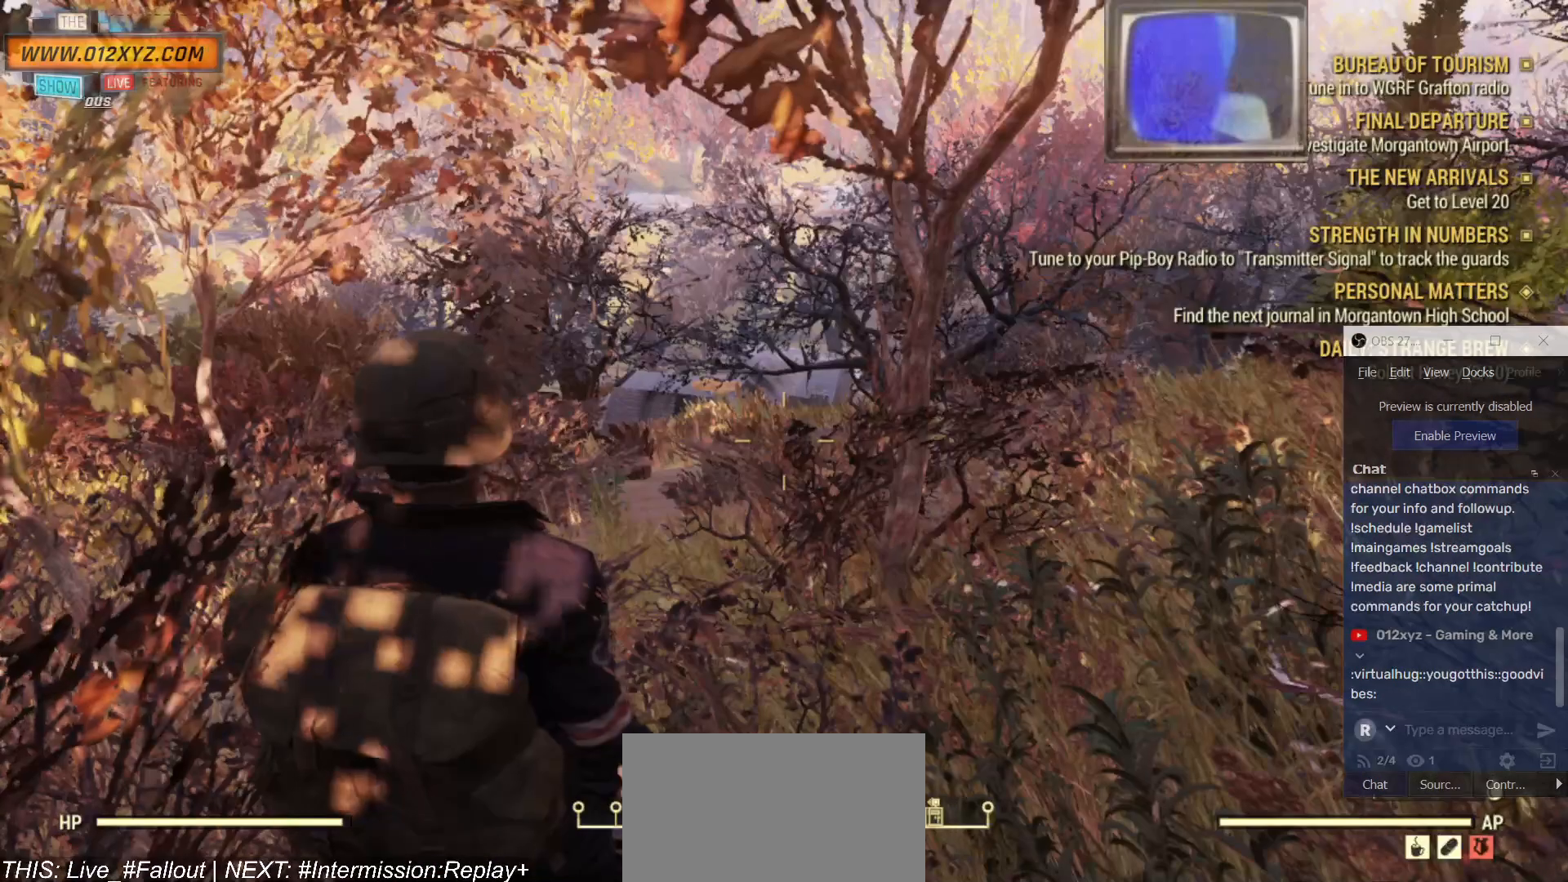
Gameplay with keyboard and mouse; each line is a JSON object with the keys and mouse buttons held at the frame after it. "events" lists presses ("down") and releases ("up") of "1", "2", "3", "4", "5", "a", "alt", "b", "c", "ctrl", "d", "e", "f", "g", "q", "r", "s", "shift", "space", "t", "tab", "v", "w", "x", "z", "mouse_left", "mouse_wheel", "mouse_right", "mouse_mb4" and "mouse_mb5" between this image and that frame as [ms after this image, input, new state], when the widget could be followed in between. "mouse_left", "mouse_wheel", "mouse_right", "mouse_mb4", "mouse_mb5" = the "left", "wheel", "right", "mb4", "mb5" buttons of the "mouse" list. No other keys are recorded. "wheel" means that the mouse wheel is clicked or scrolled. Not read: mouse_move.
{"keys": [], "mouse": [], "events": [[34, "w", "up"]]}
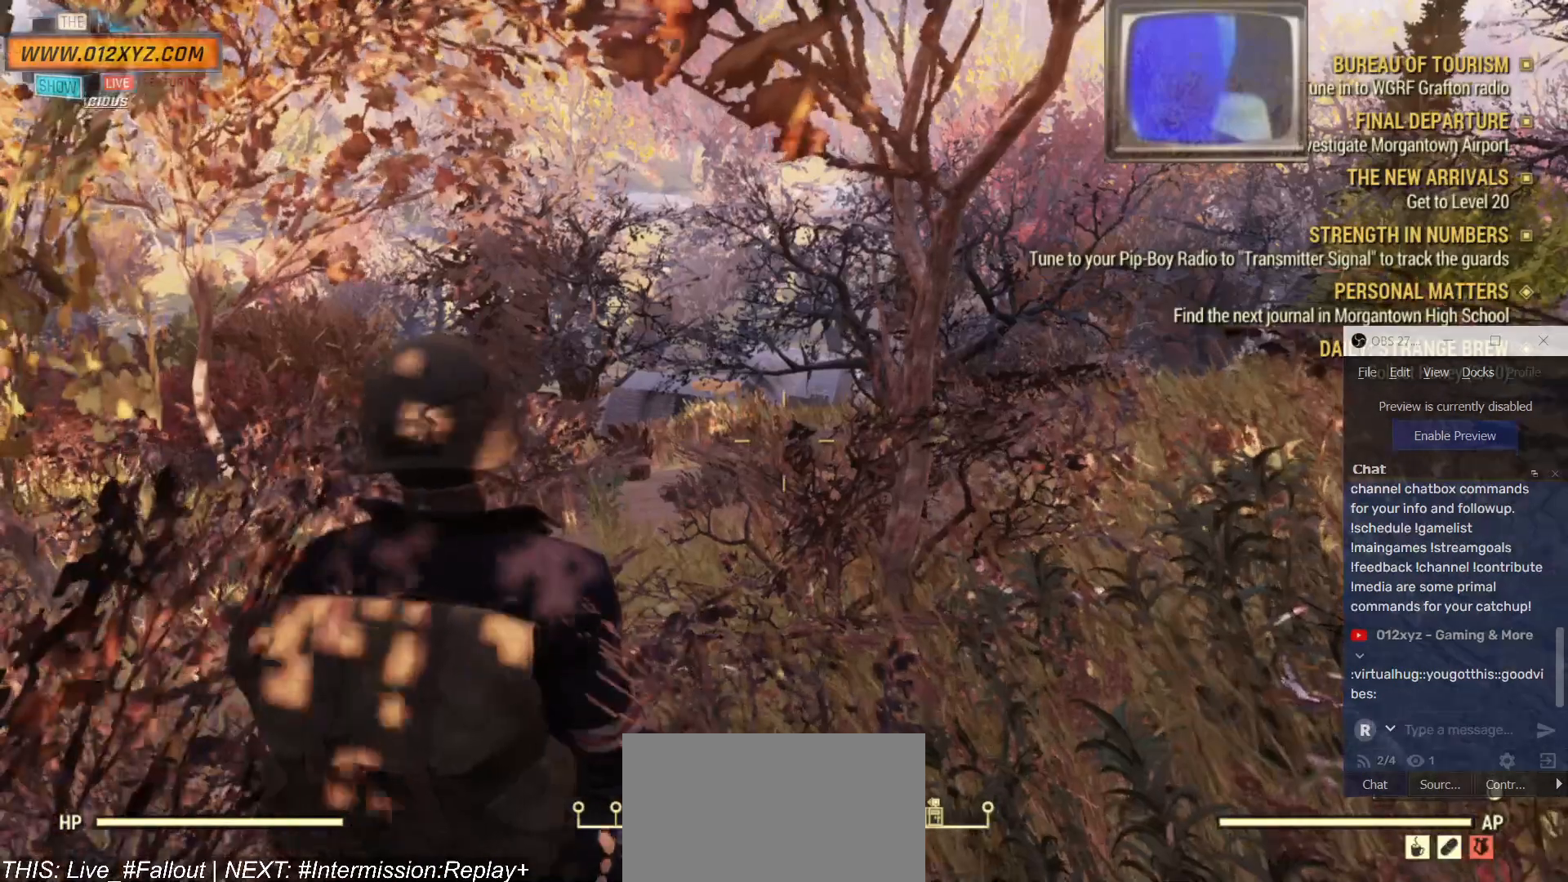
{"keys": [], "mouse": [], "events": []}
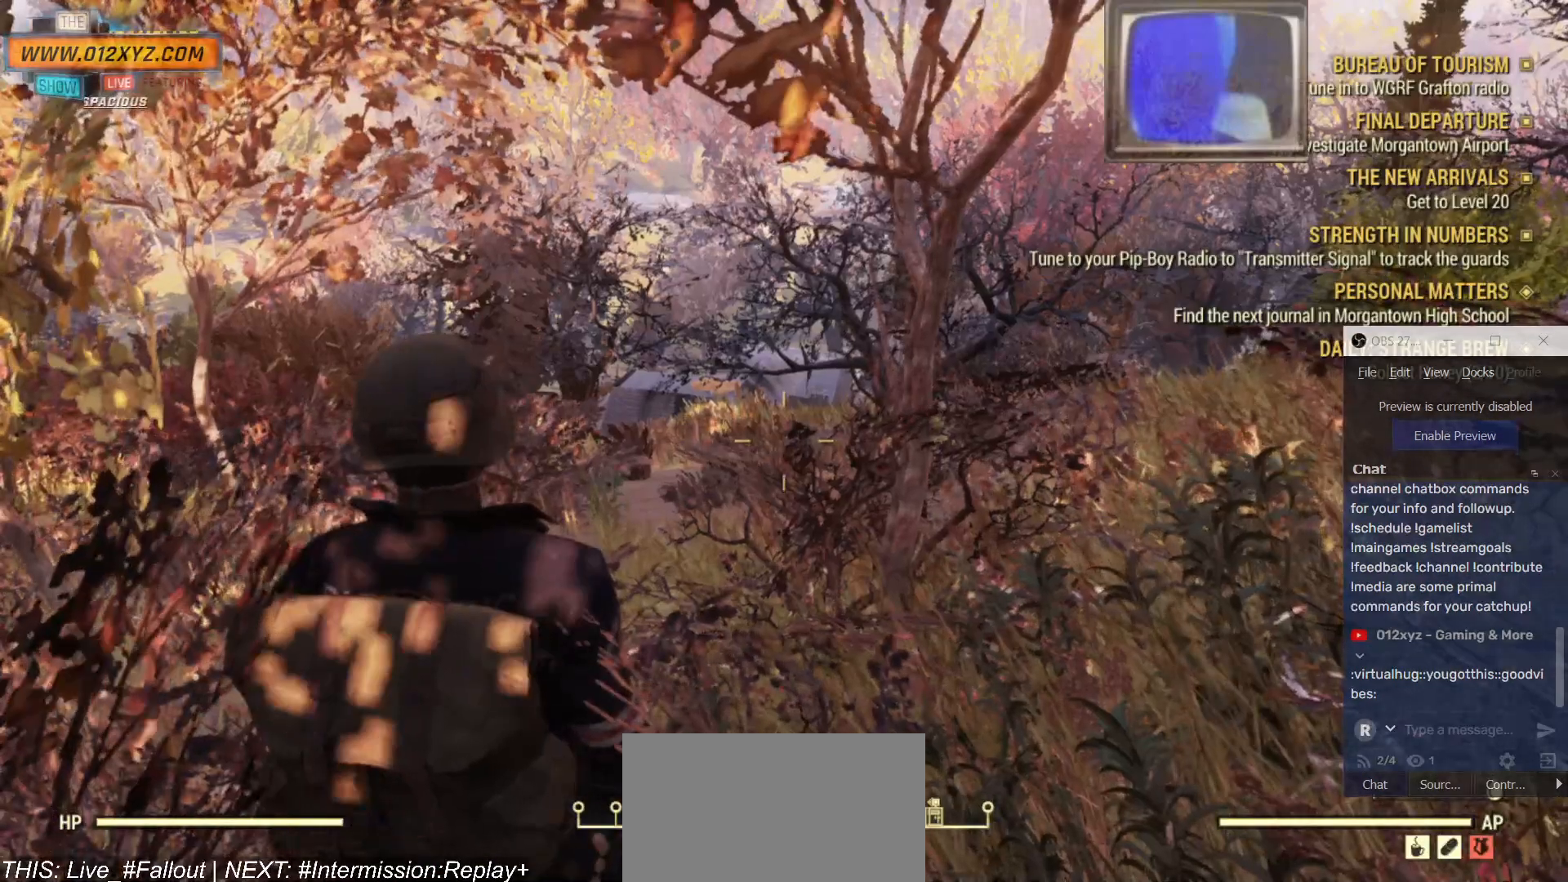
{"keys": [], "mouse": [], "events": []}
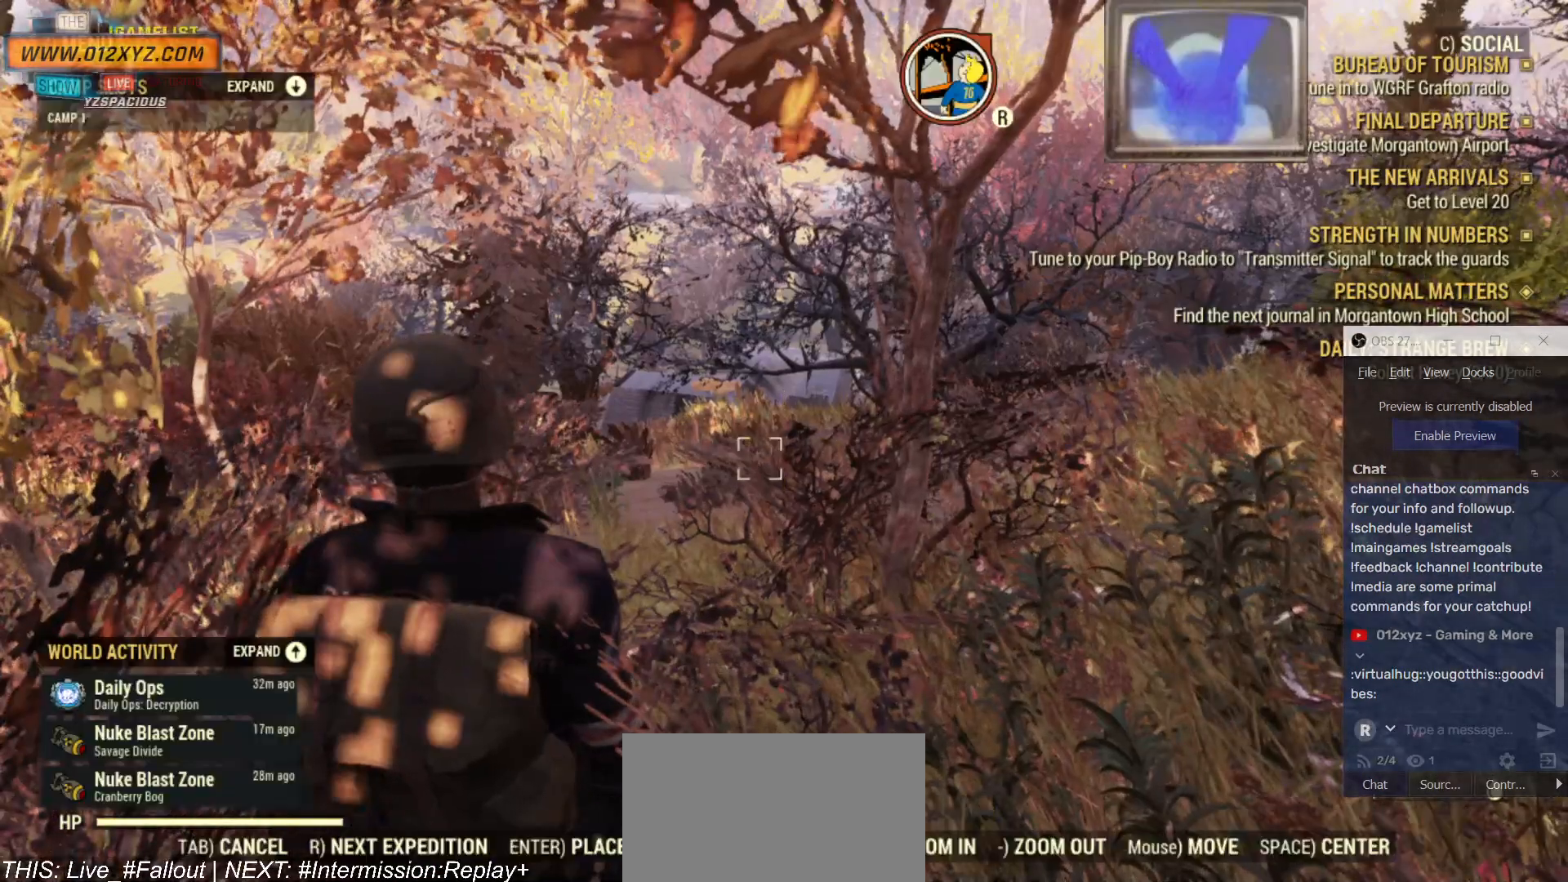
{"keys": [], "mouse": [], "events": []}
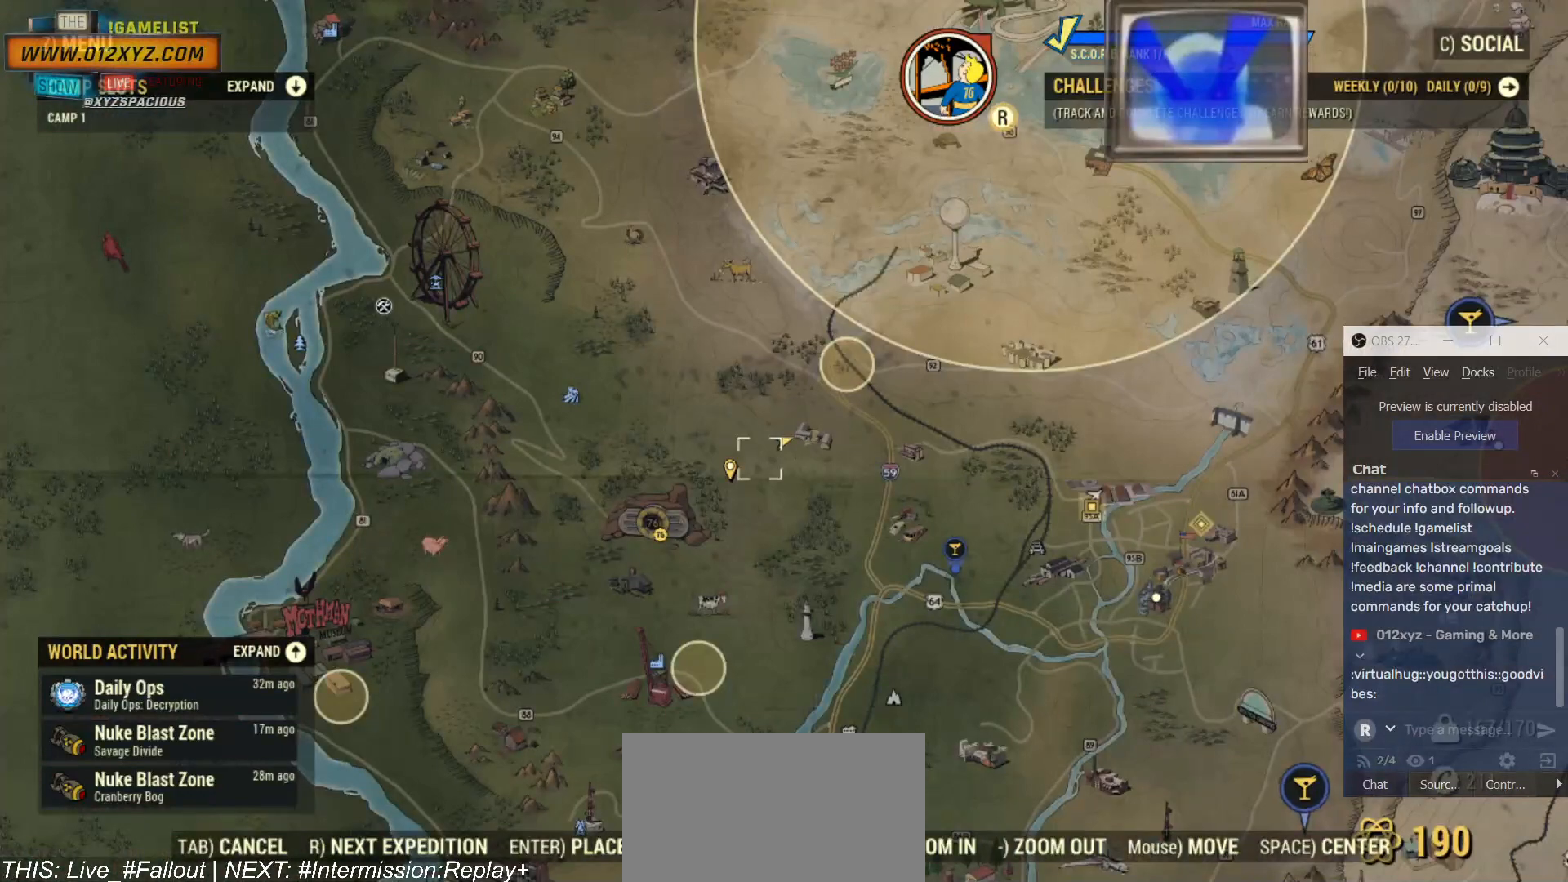
{"keys": [], "mouse": ["wheel"], "events": [[134, "mouse_wheel", "down"]]}
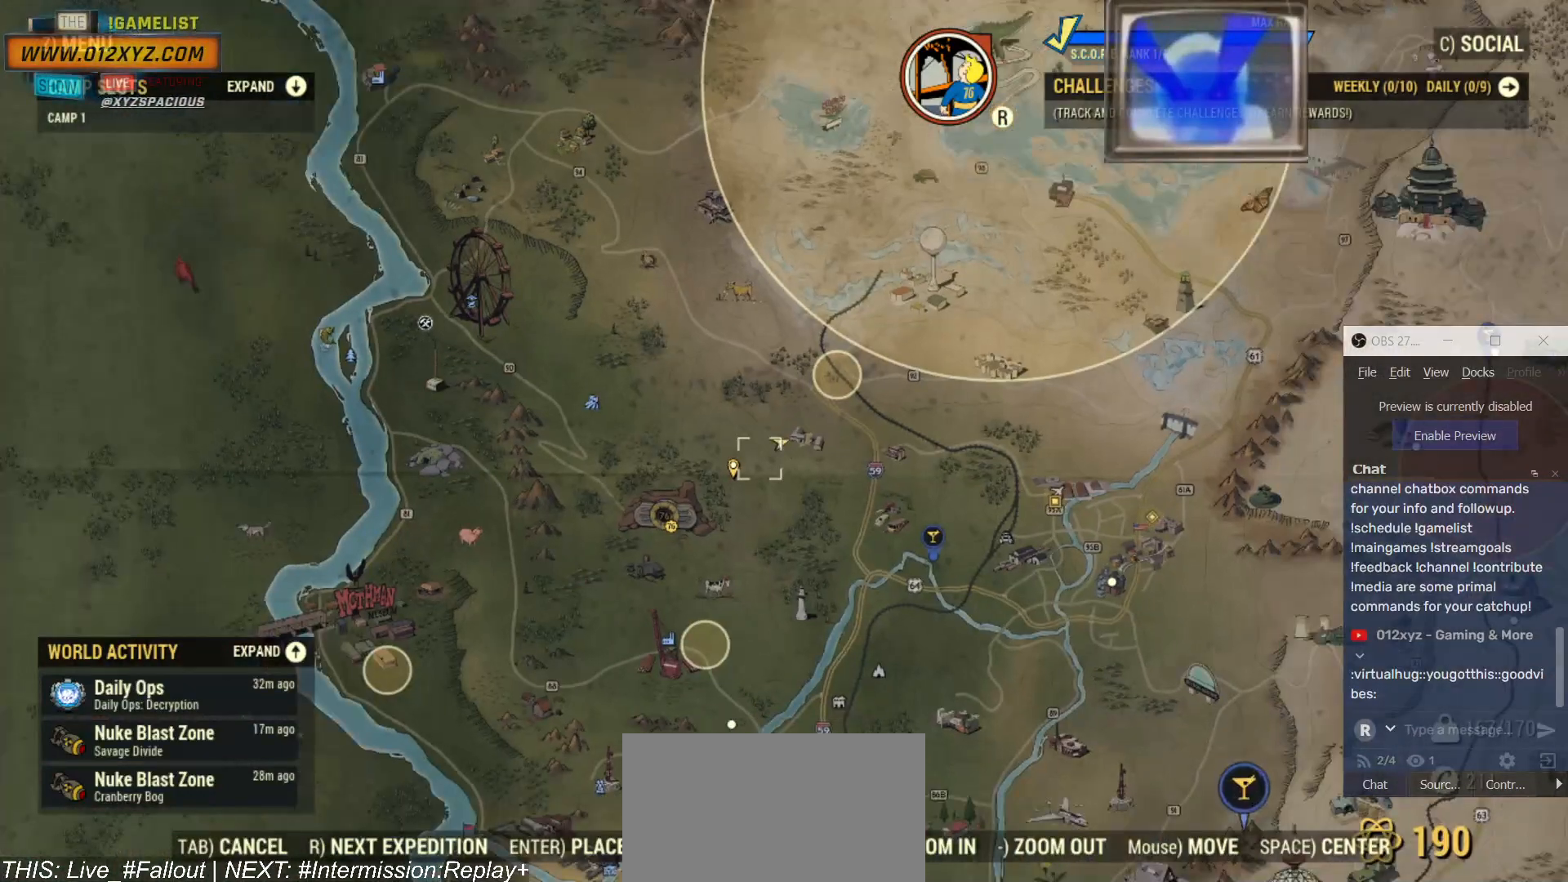
{"keys": [], "mouse": ["wheel"], "events": []}
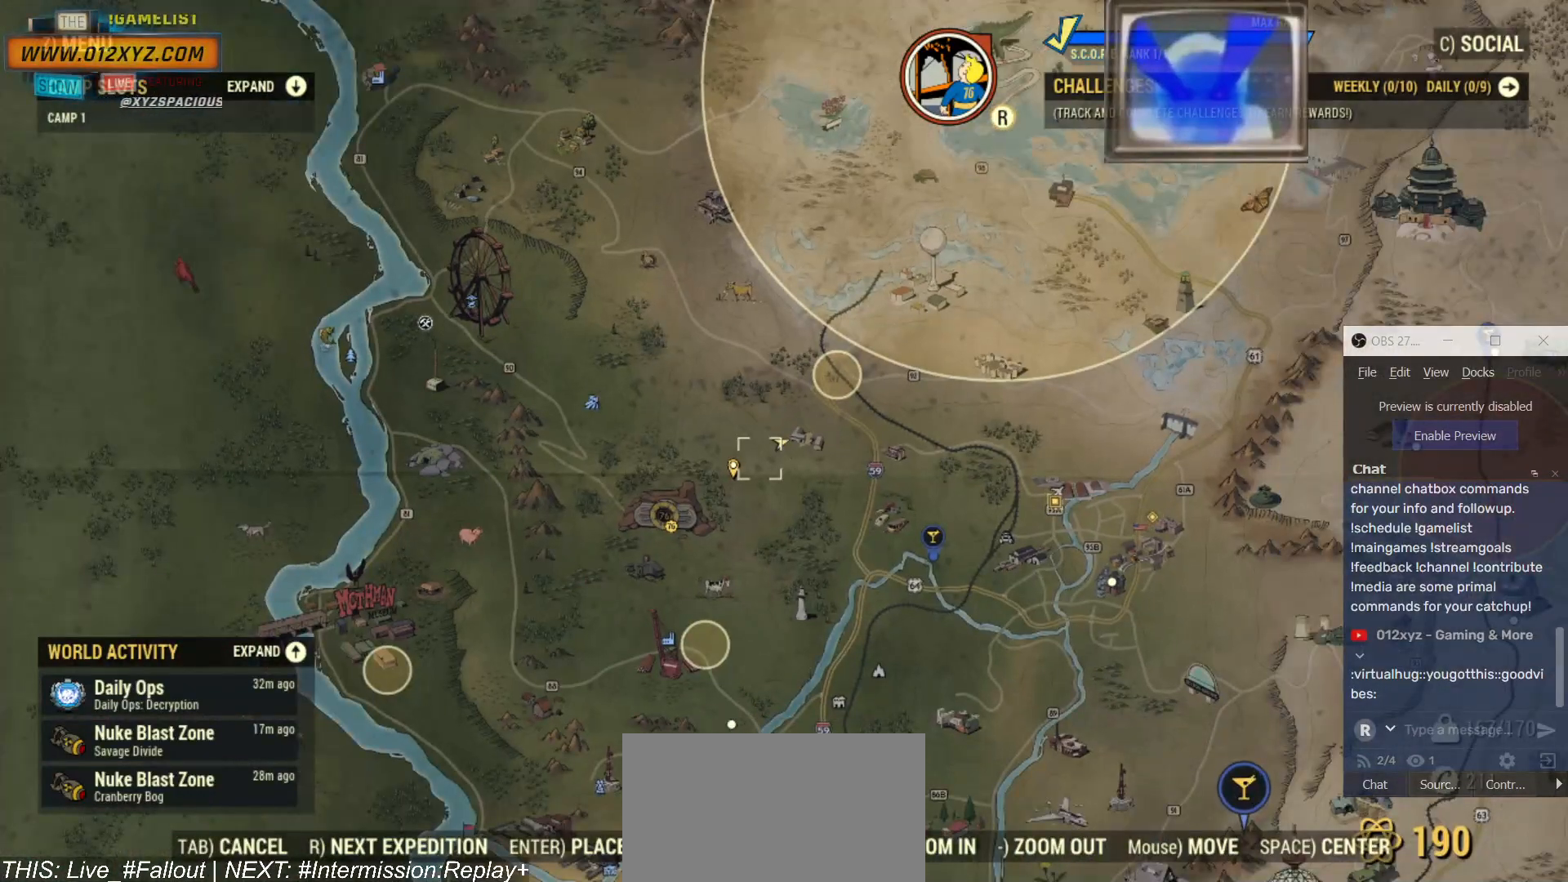
{"keys": [], "mouse": ["wheel"], "events": []}
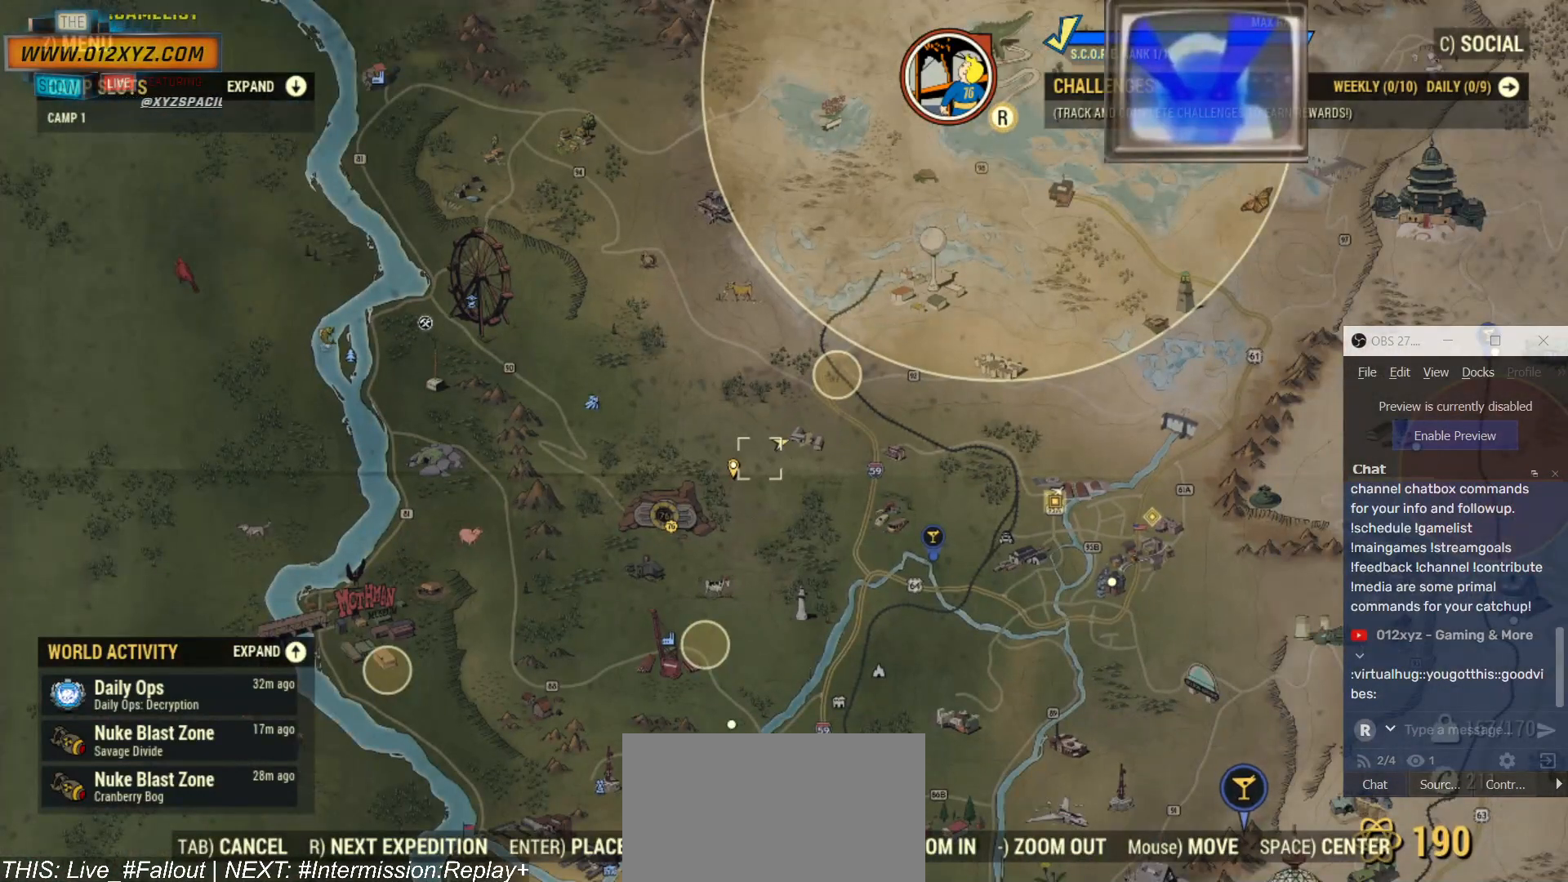
{"keys": [], "mouse": [], "events": [[300, "mouse_wheel", "up"], [300, "tab", "down"], [434, "tab", "up"]]}
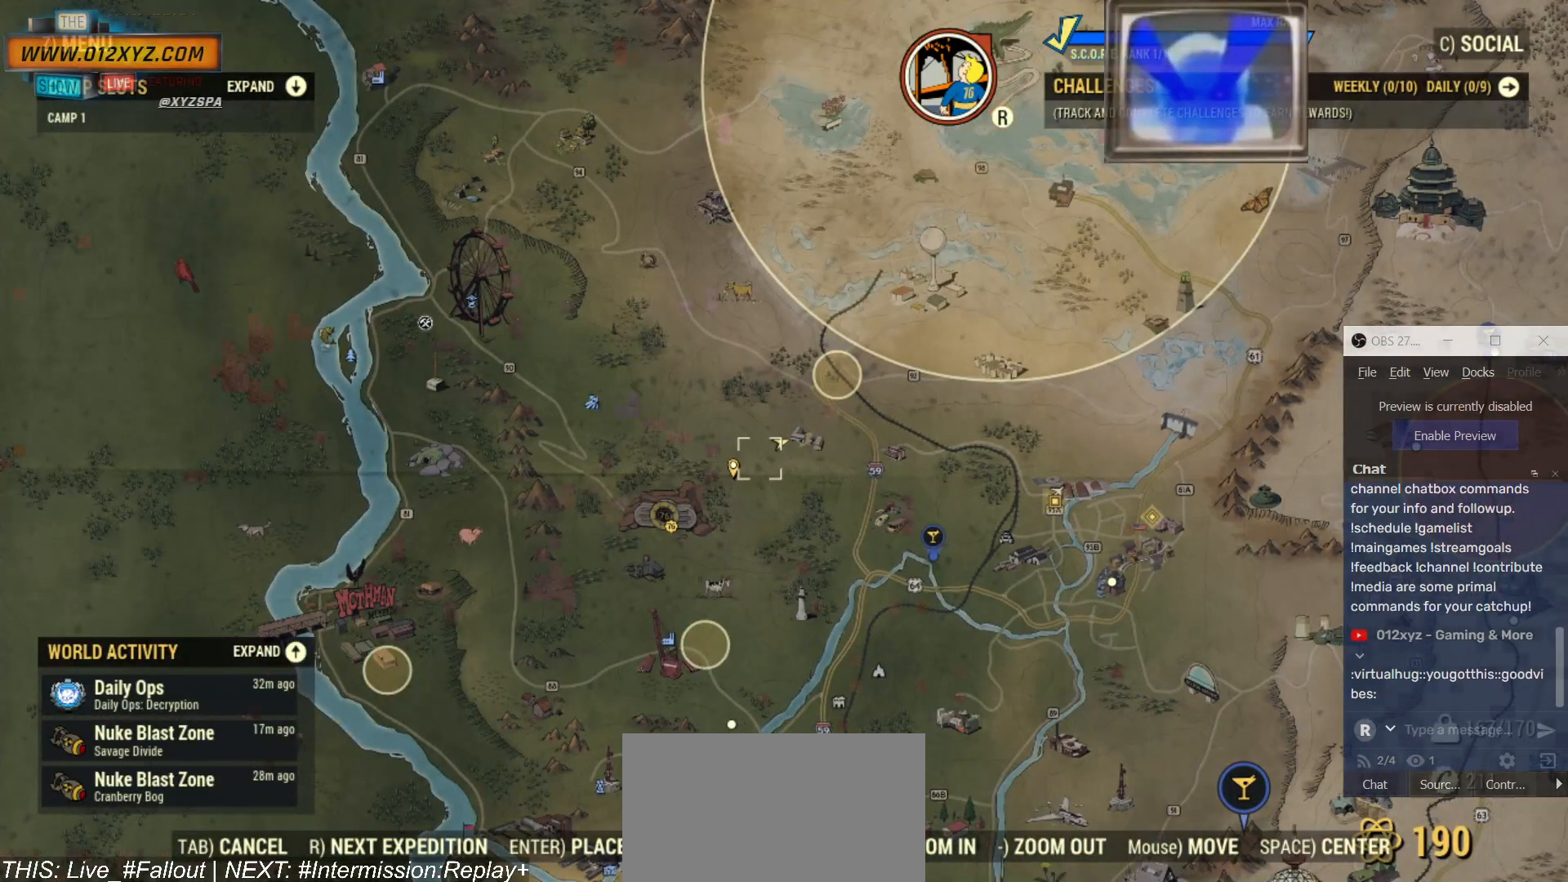
{"keys": [], "mouse": [], "events": []}
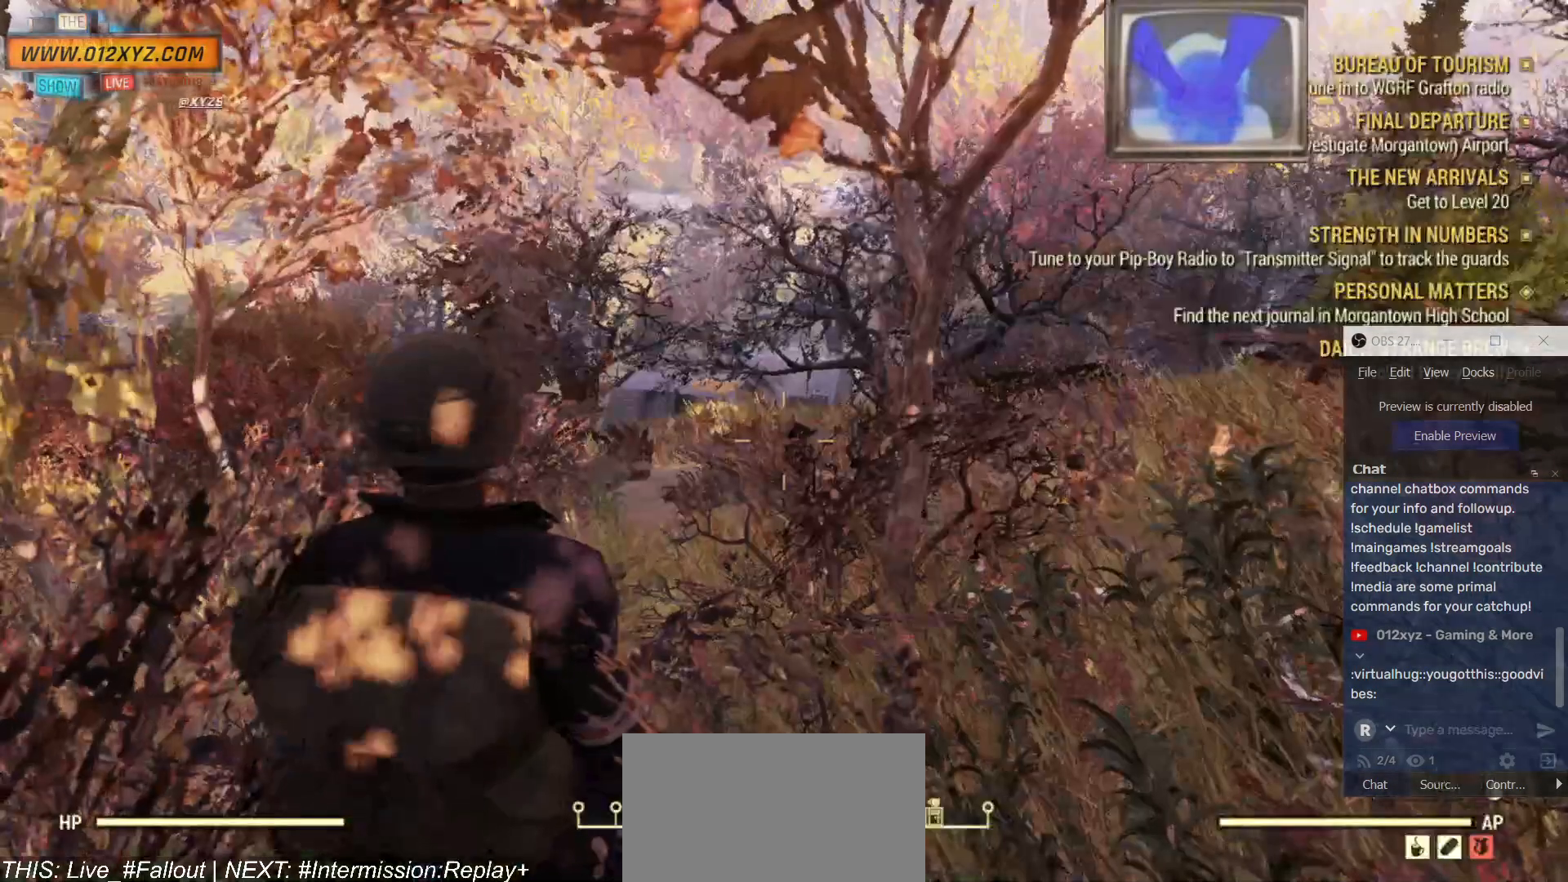
{"keys": [], "mouse": [], "events": [[134, "b", "down"], [200, "b", "up"]]}
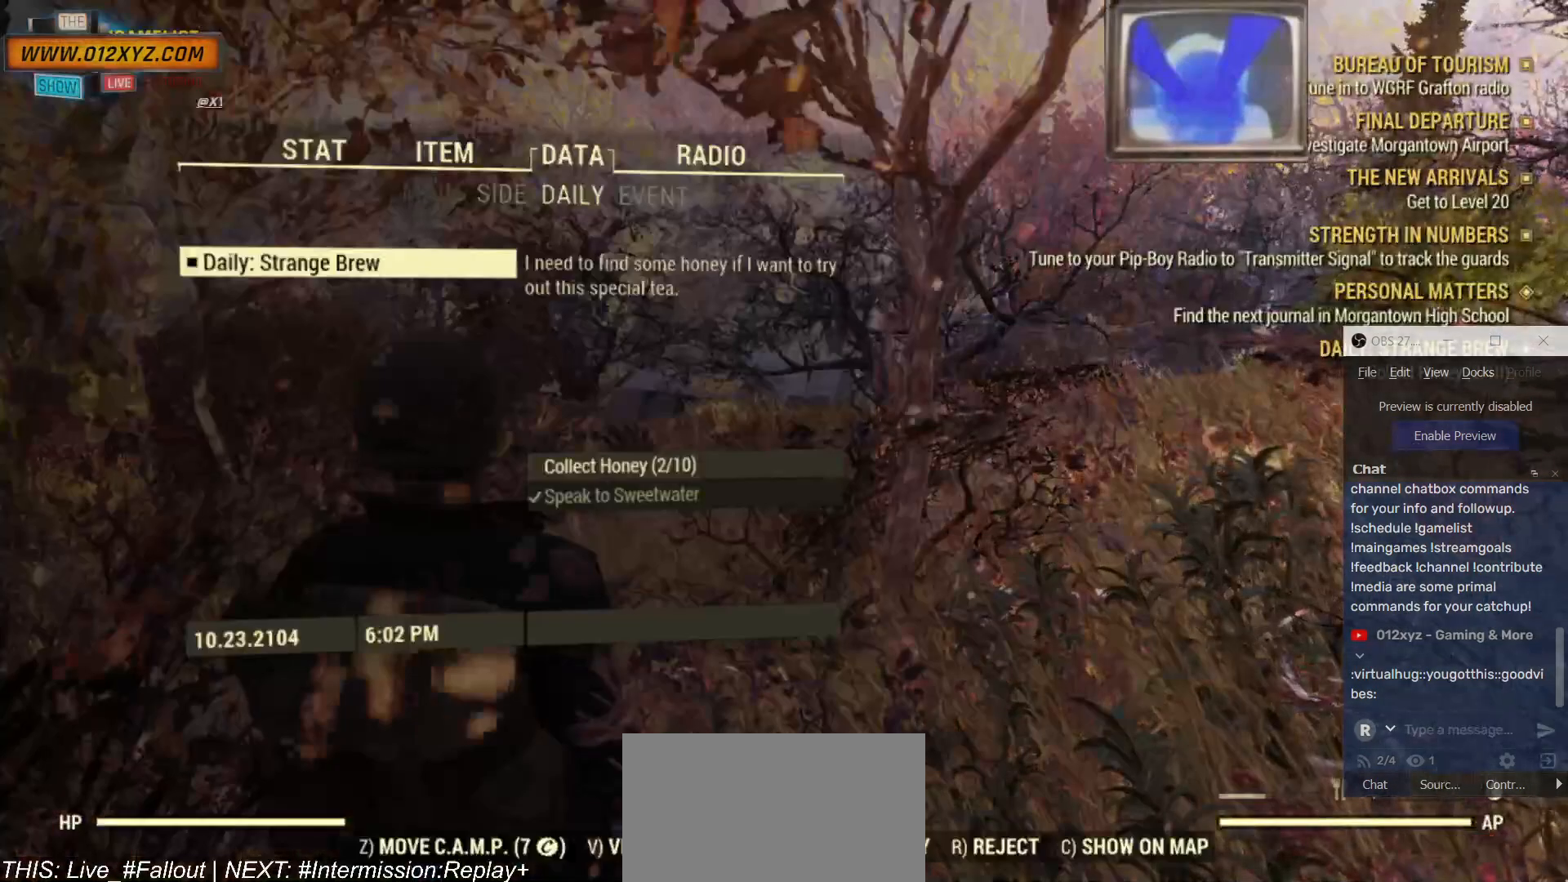
{"keys": [], "mouse": [], "events": []}
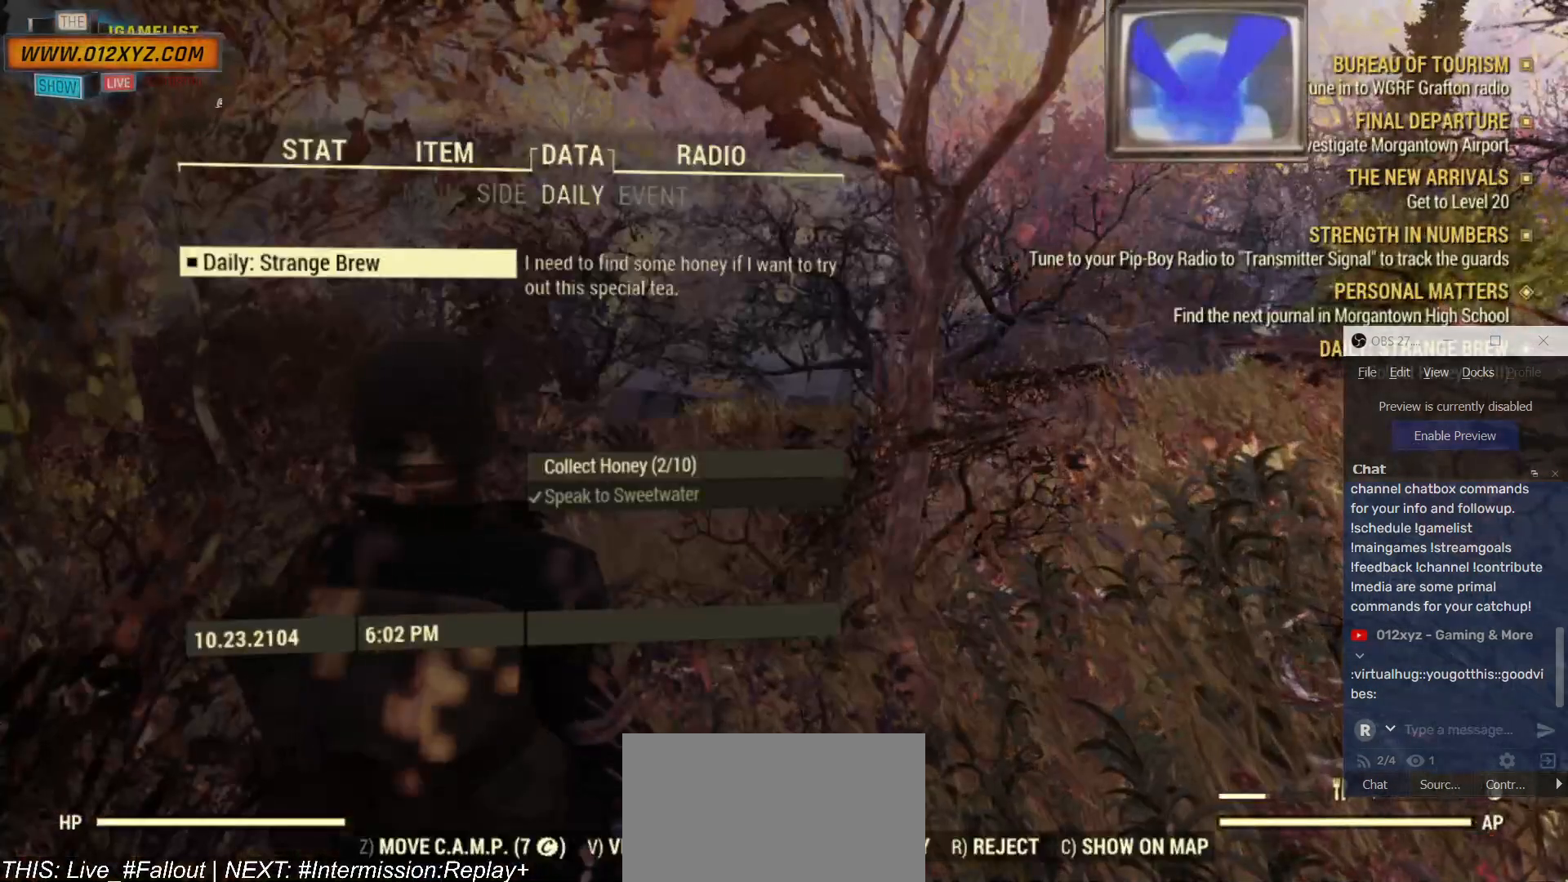
{"keys": [], "mouse": [], "events": []}
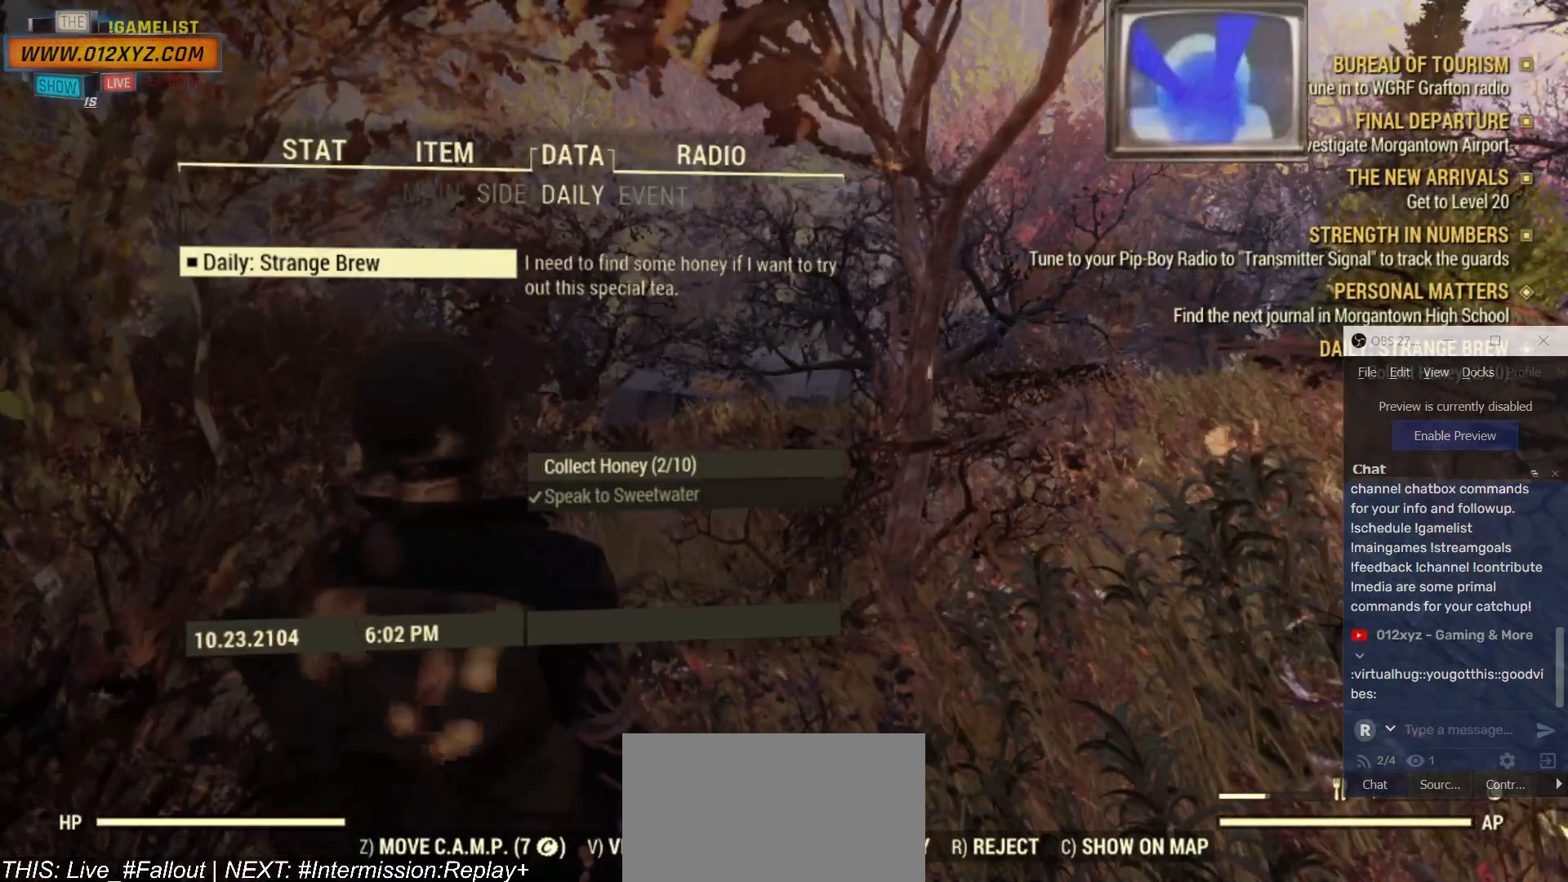
{"keys": [], "mouse": [], "events": []}
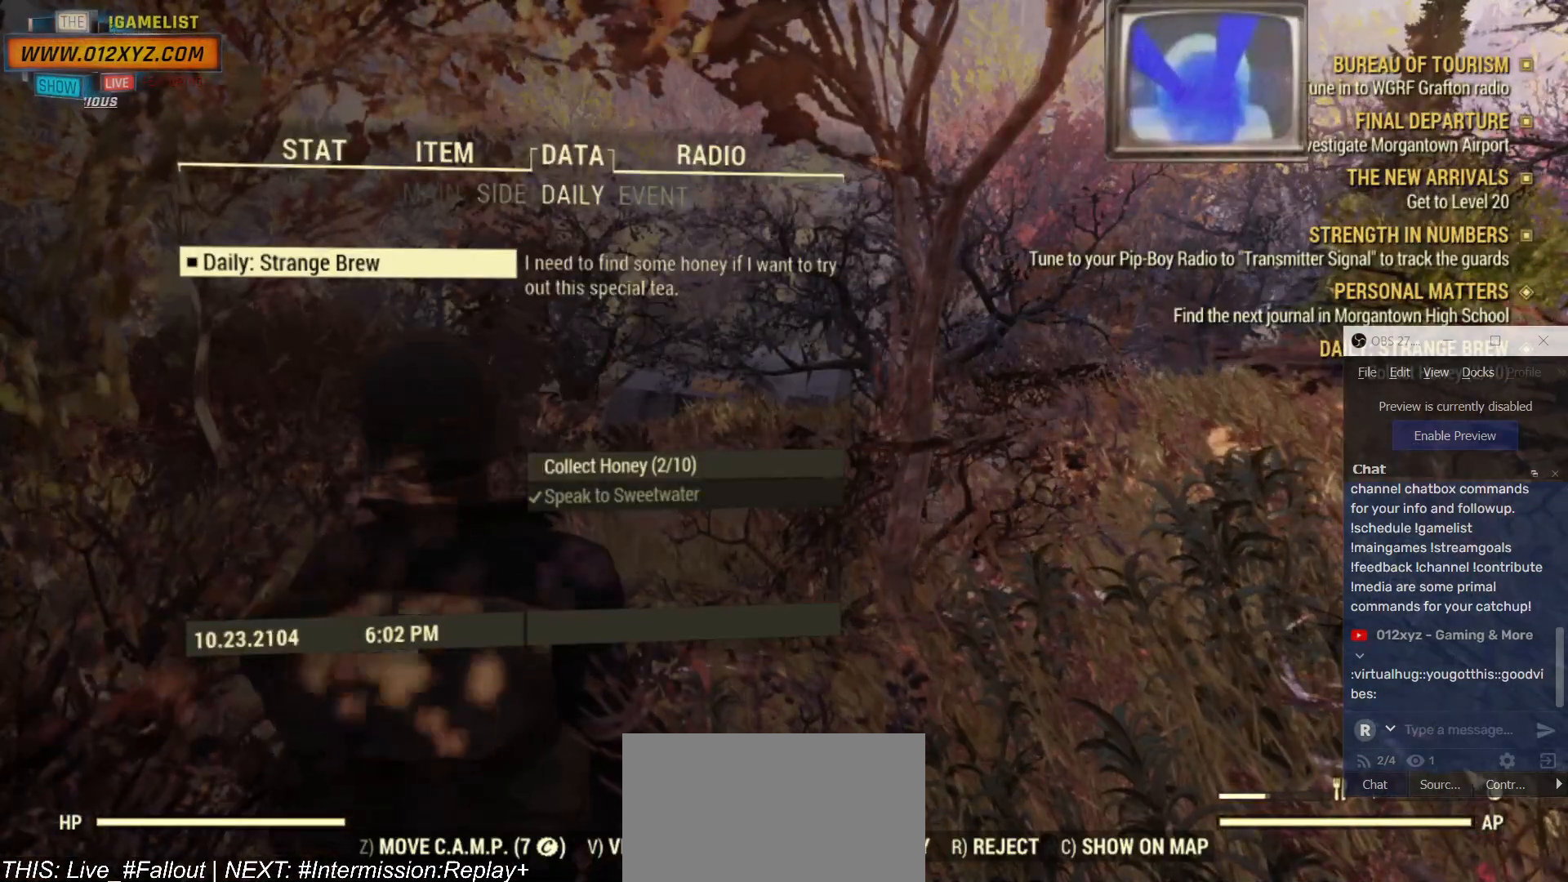
{"keys": [], "mouse": [], "events": []}
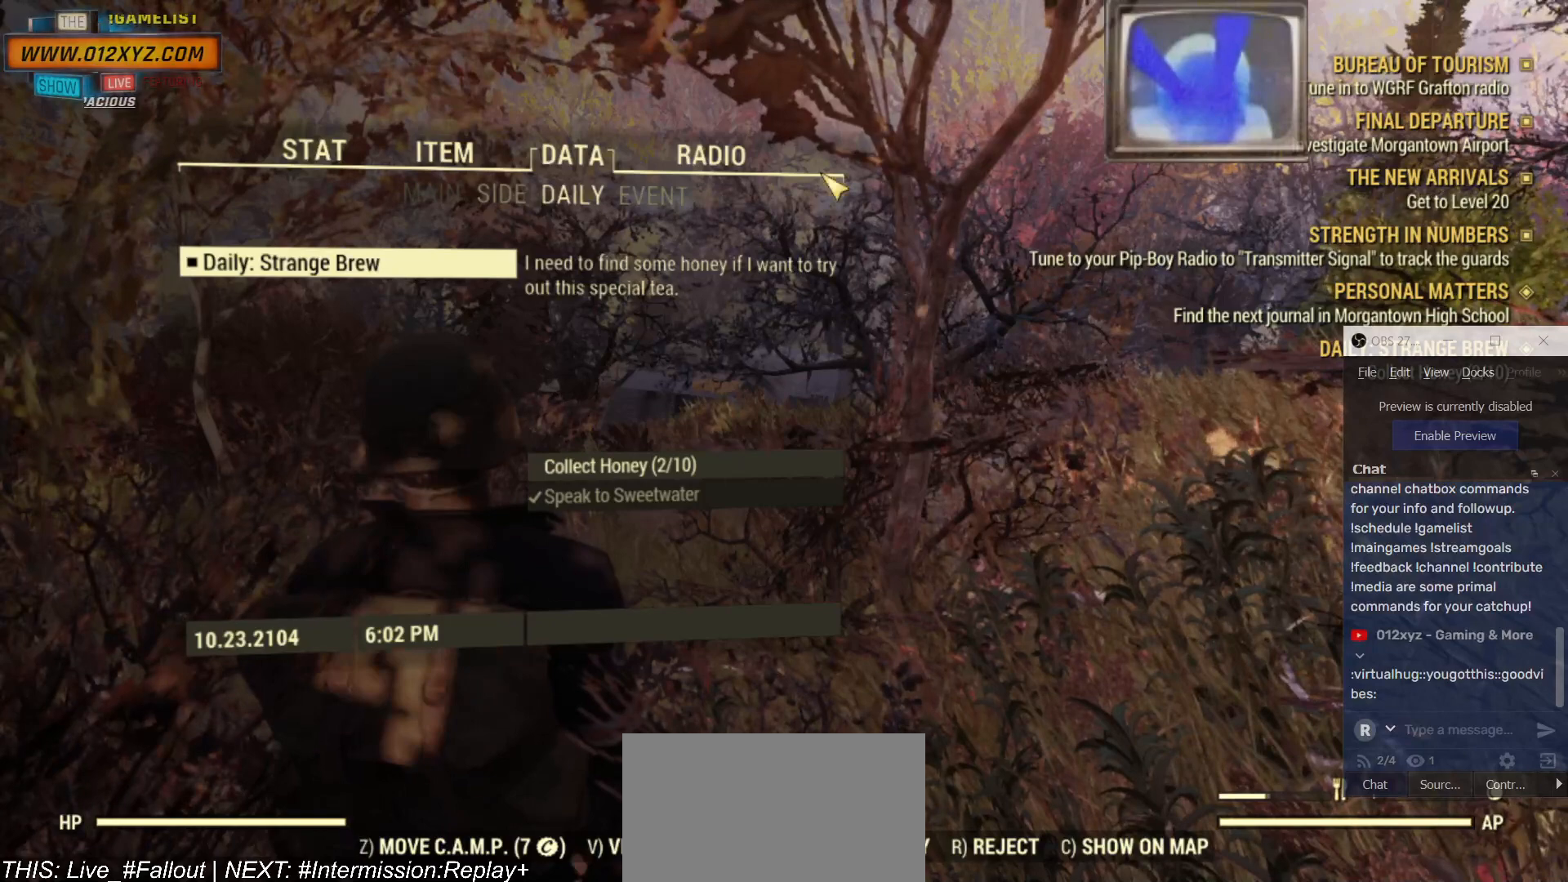
{"keys": [], "mouse": ["left"], "events": [[467, "mouse_left", "down"]]}
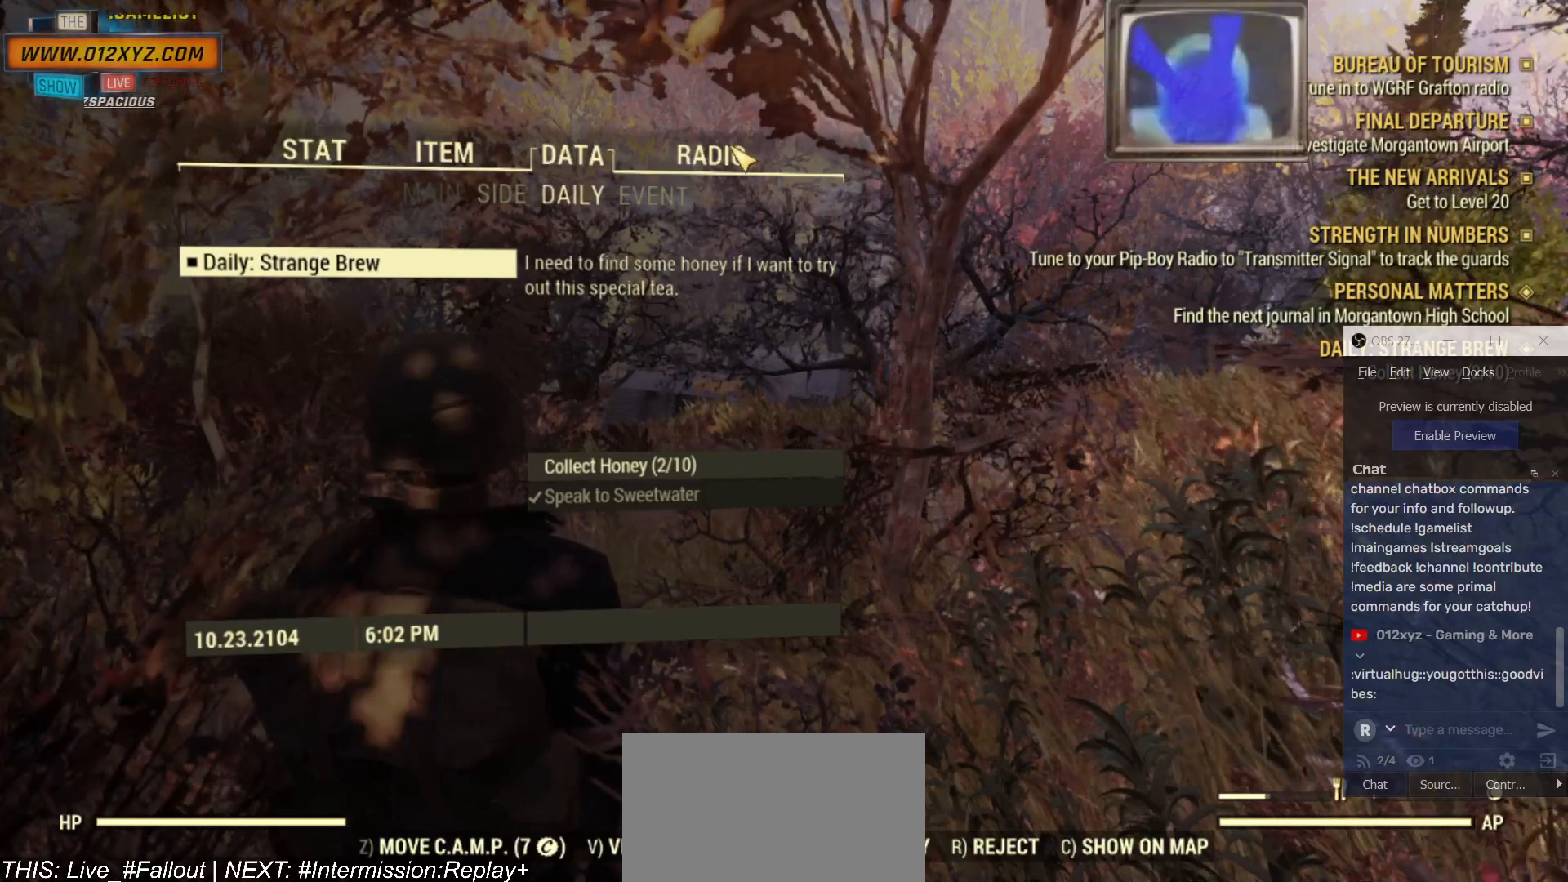
{"keys": [], "mouse": [], "events": [[100, "mouse_left", "up"]]}
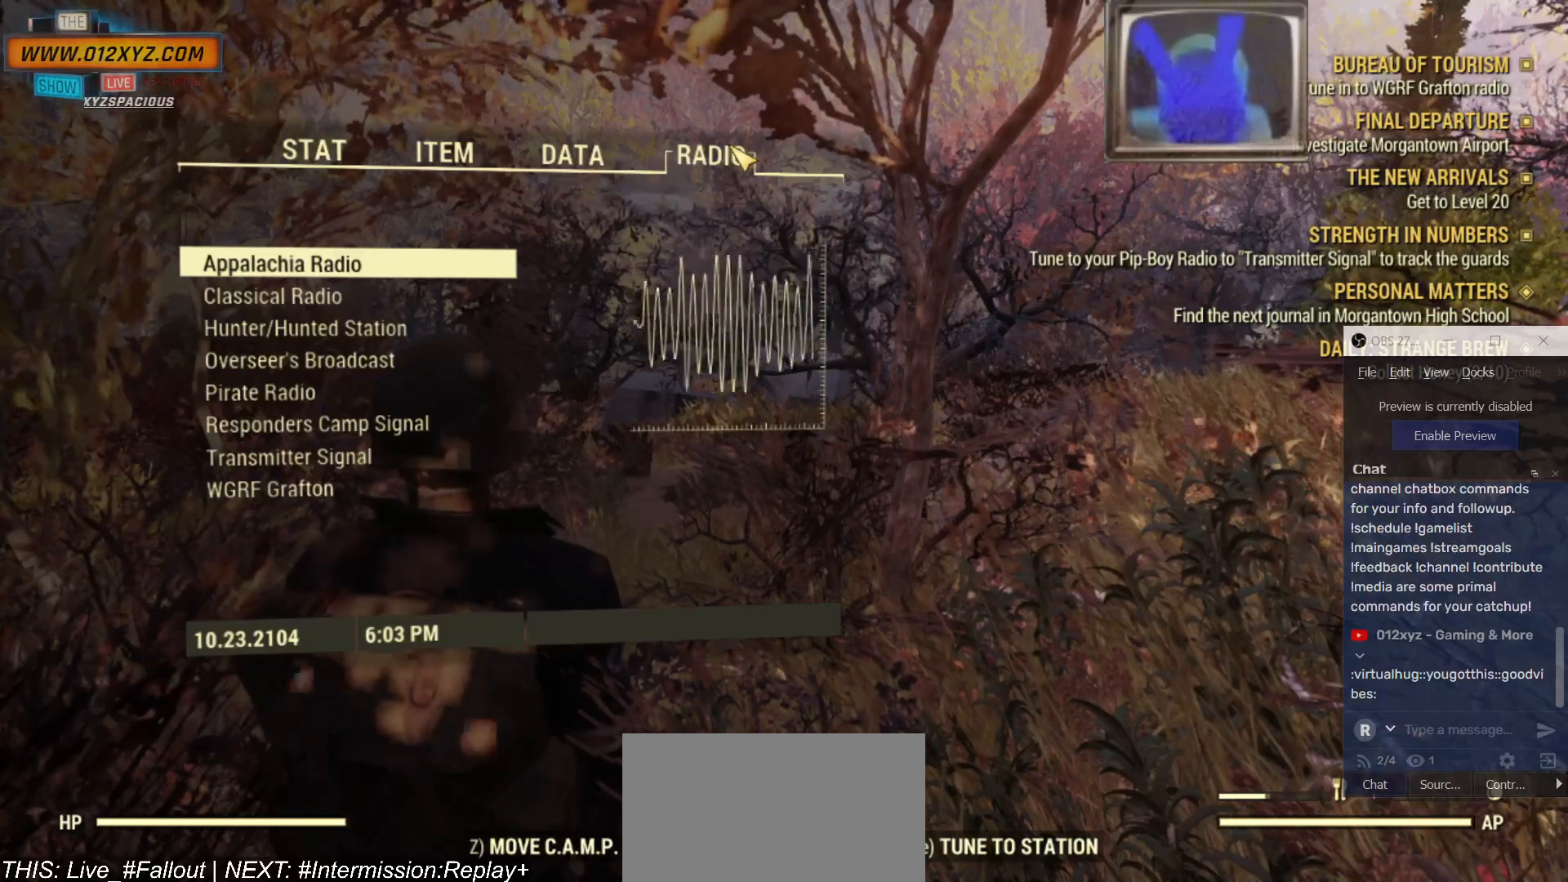
{"keys": [], "mouse": [], "events": []}
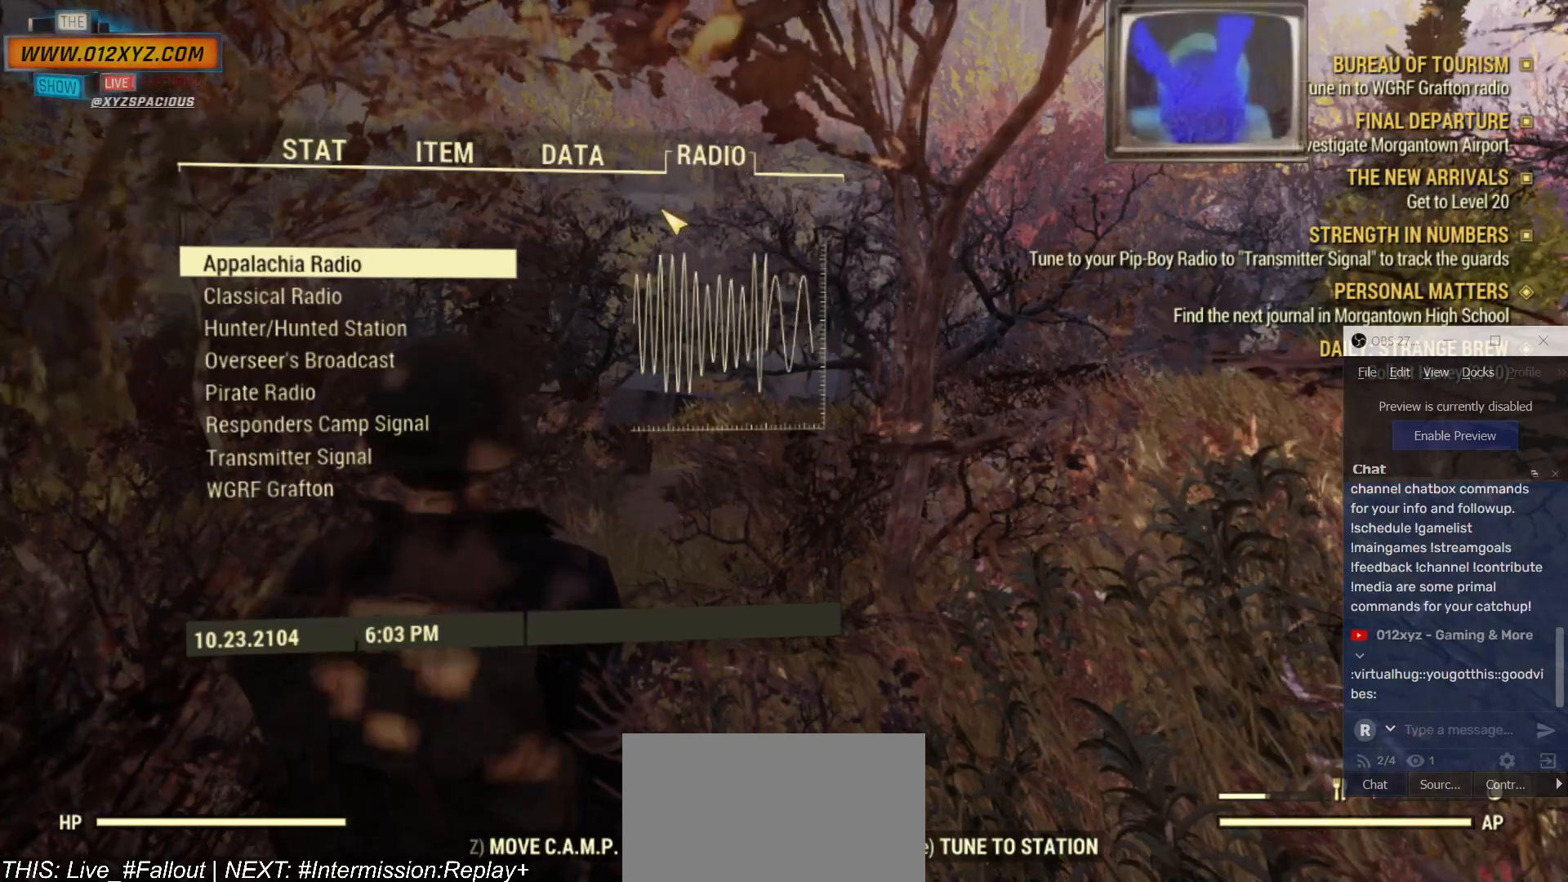
{"keys": [], "mouse": [], "events": []}
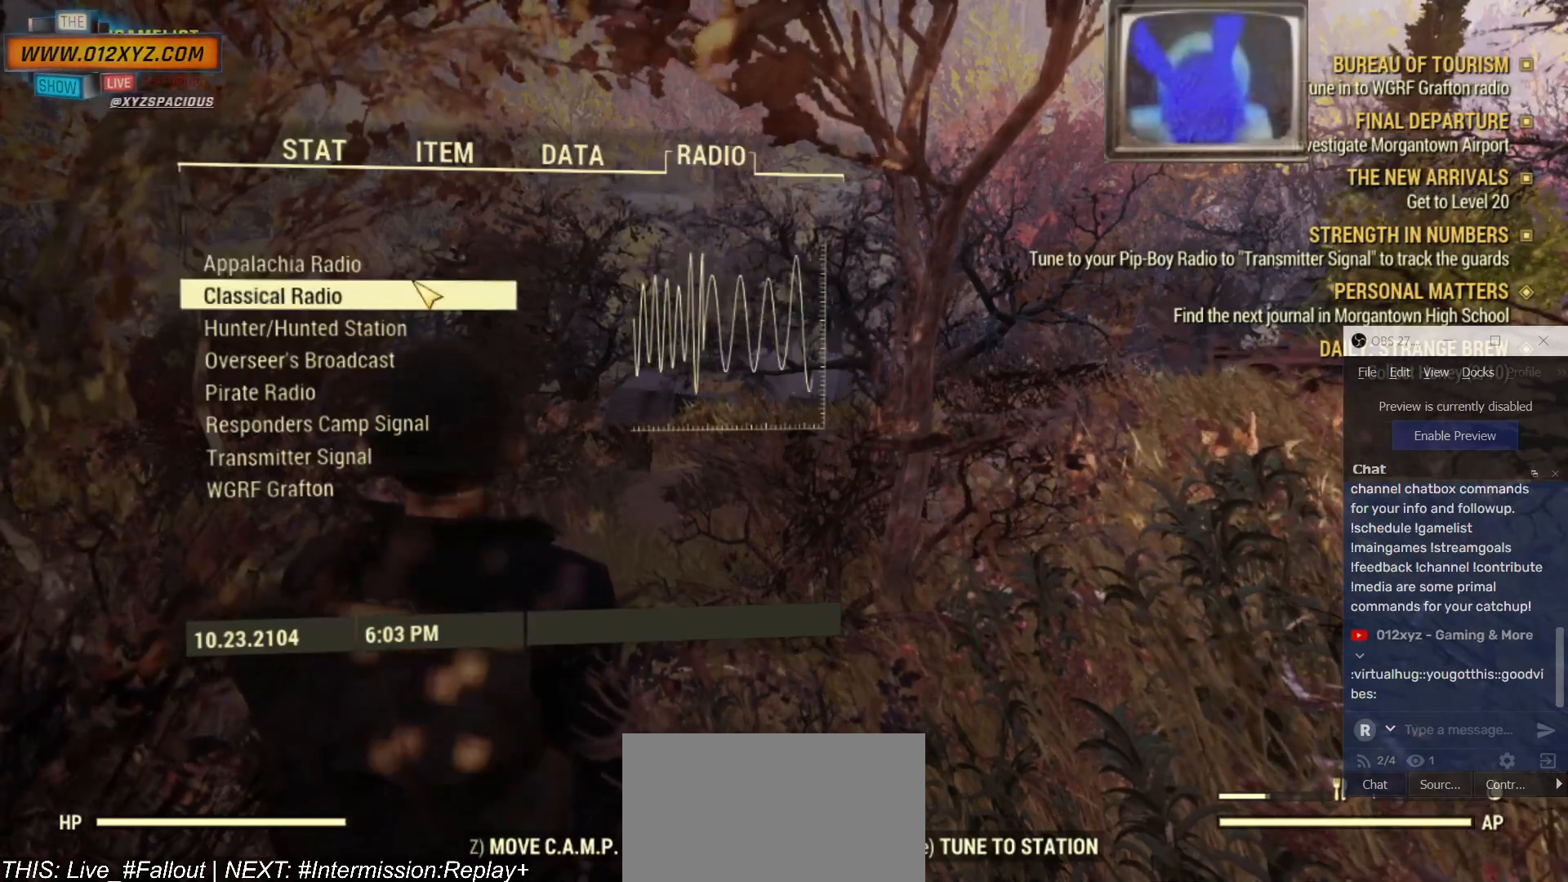
{"keys": [], "mouse": [], "events": []}
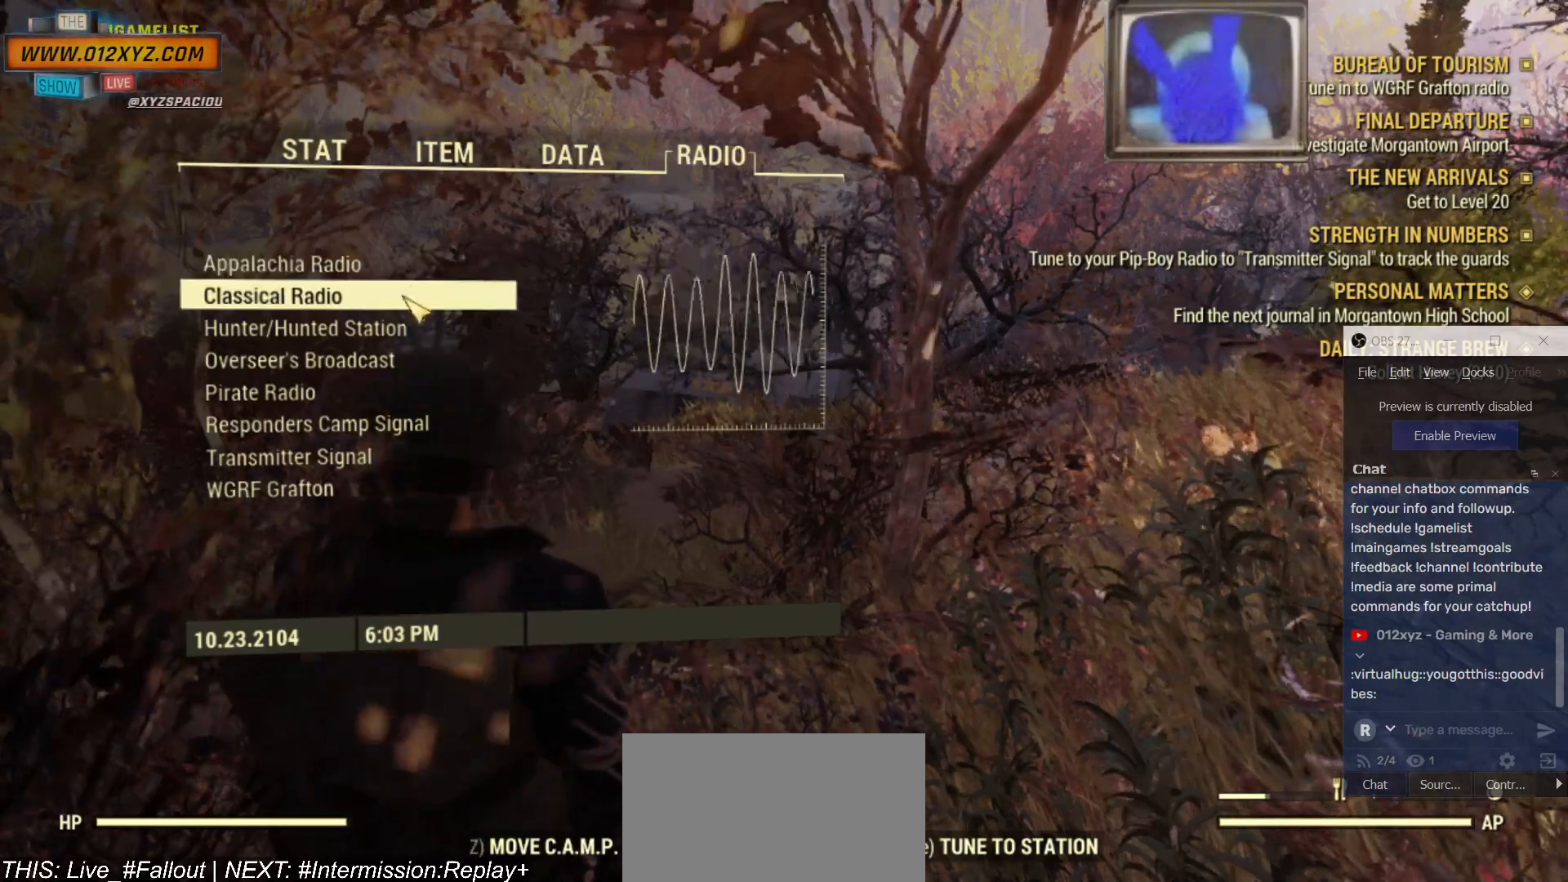
{"keys": [], "mouse": [], "events": []}
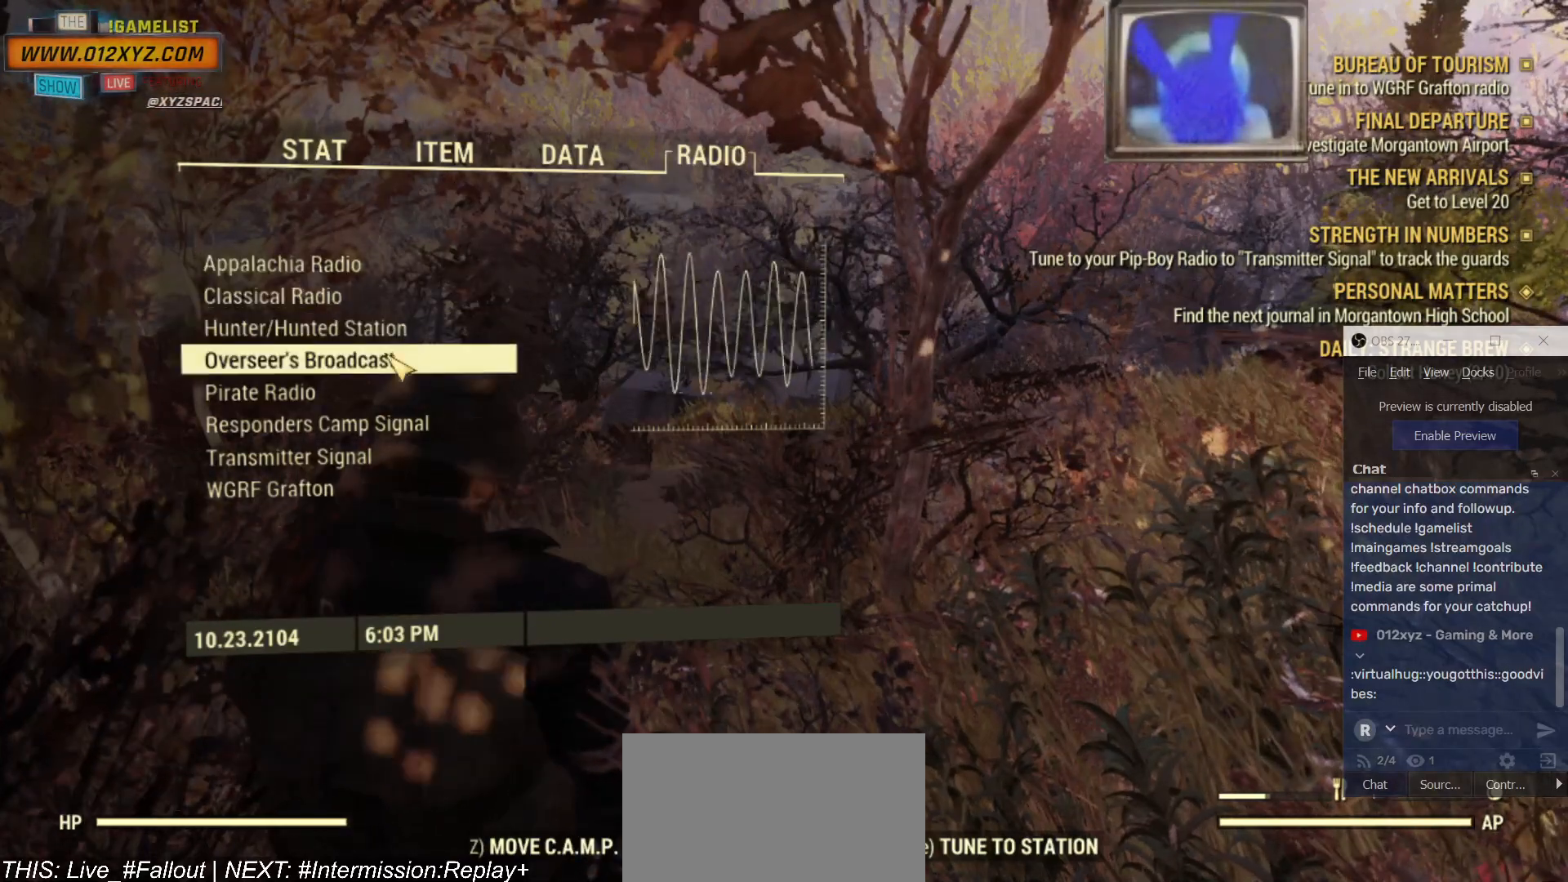
{"keys": [], "mouse": [], "events": []}
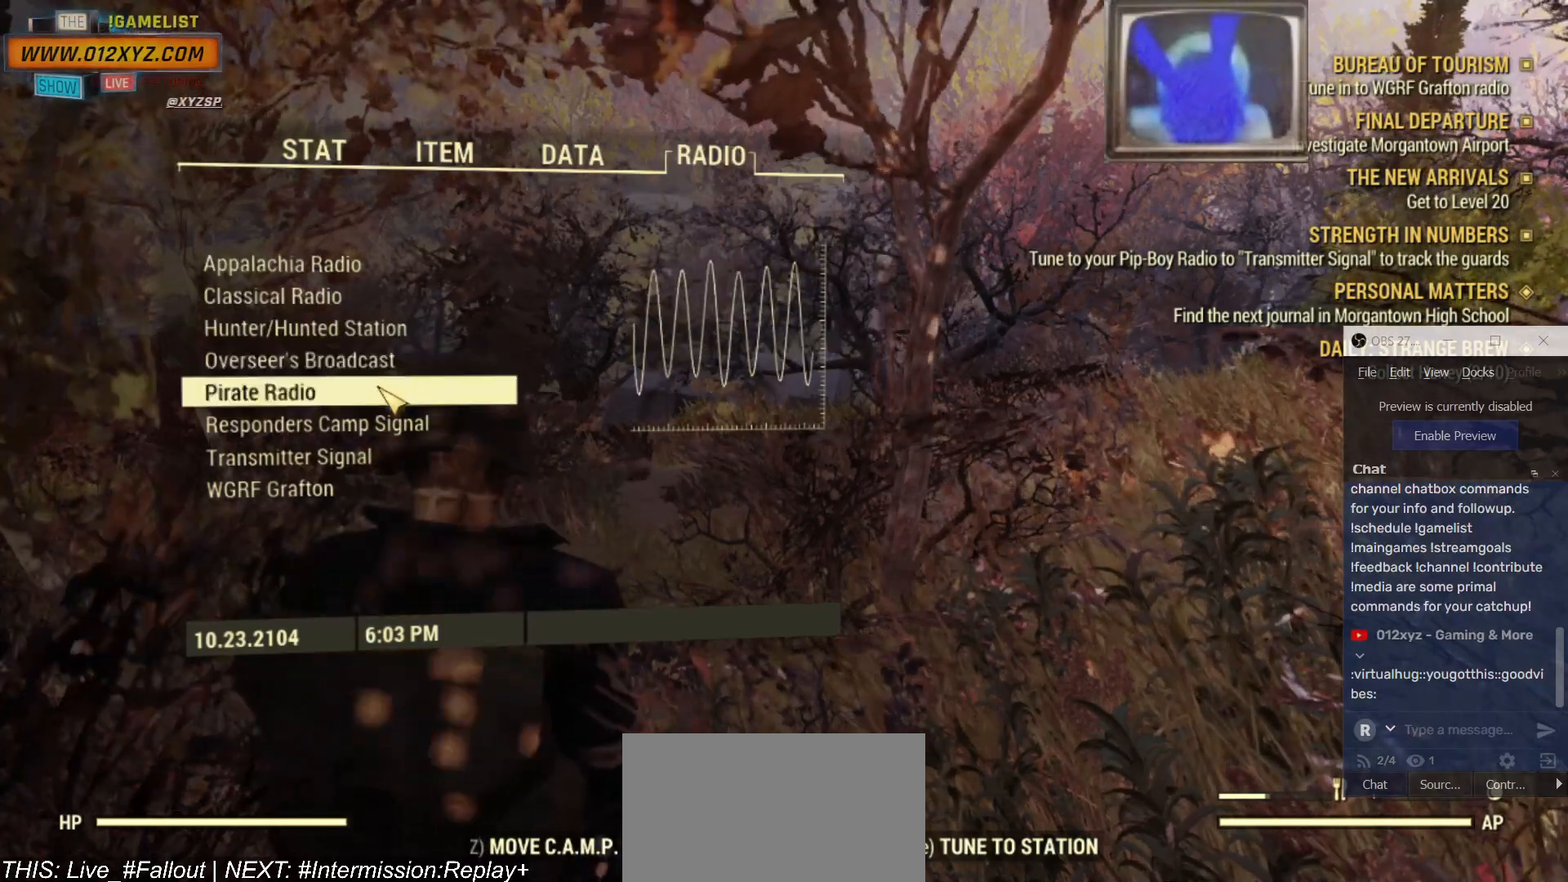
{"keys": [], "mouse": [], "events": []}
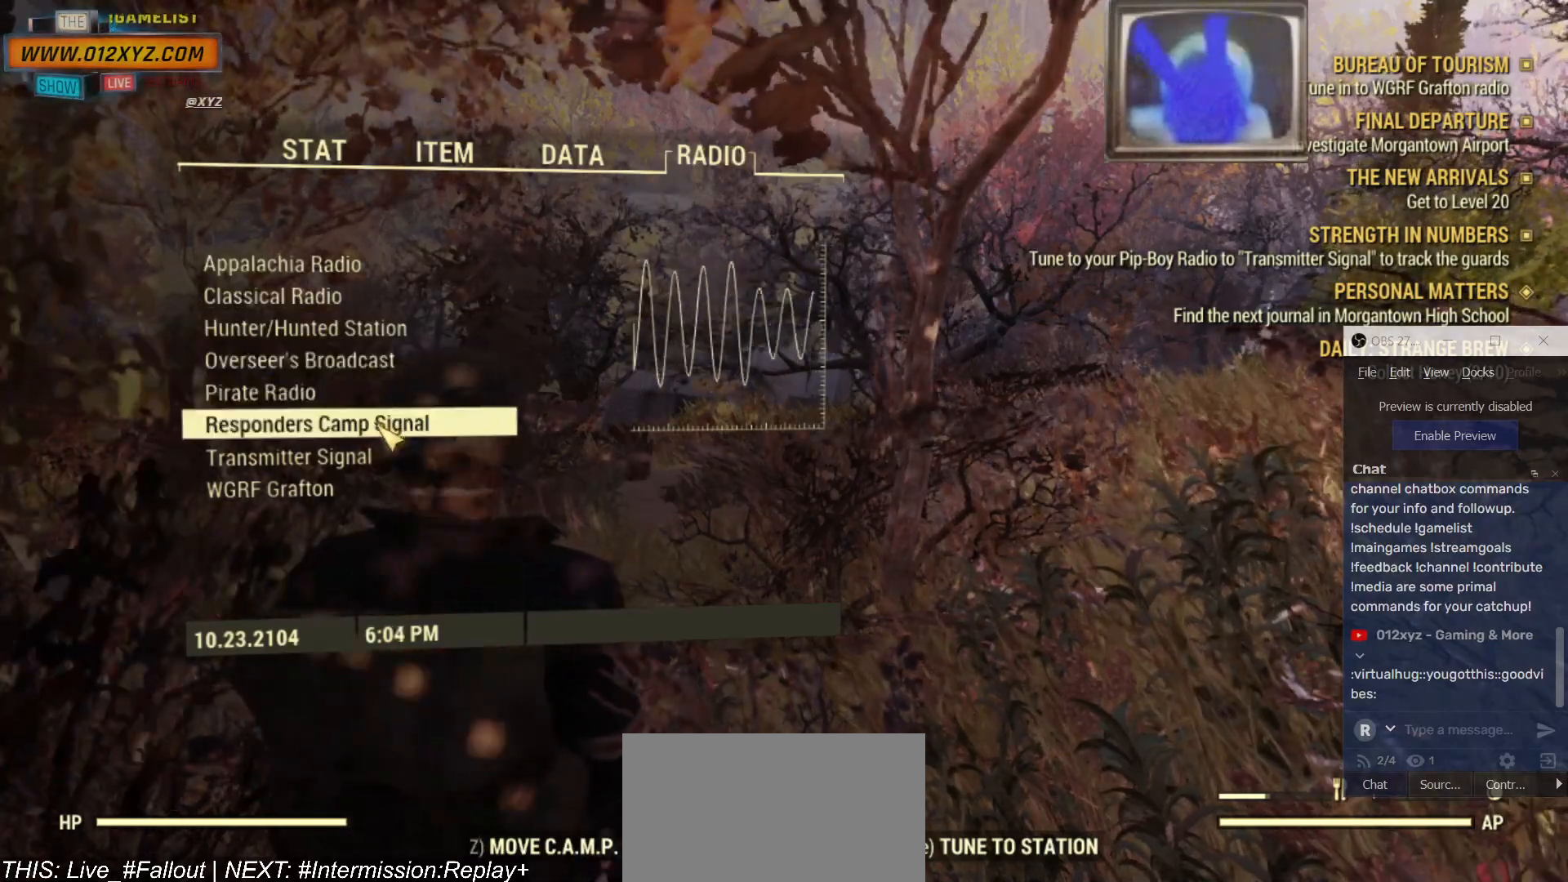
{"keys": [], "mouse": [], "events": []}
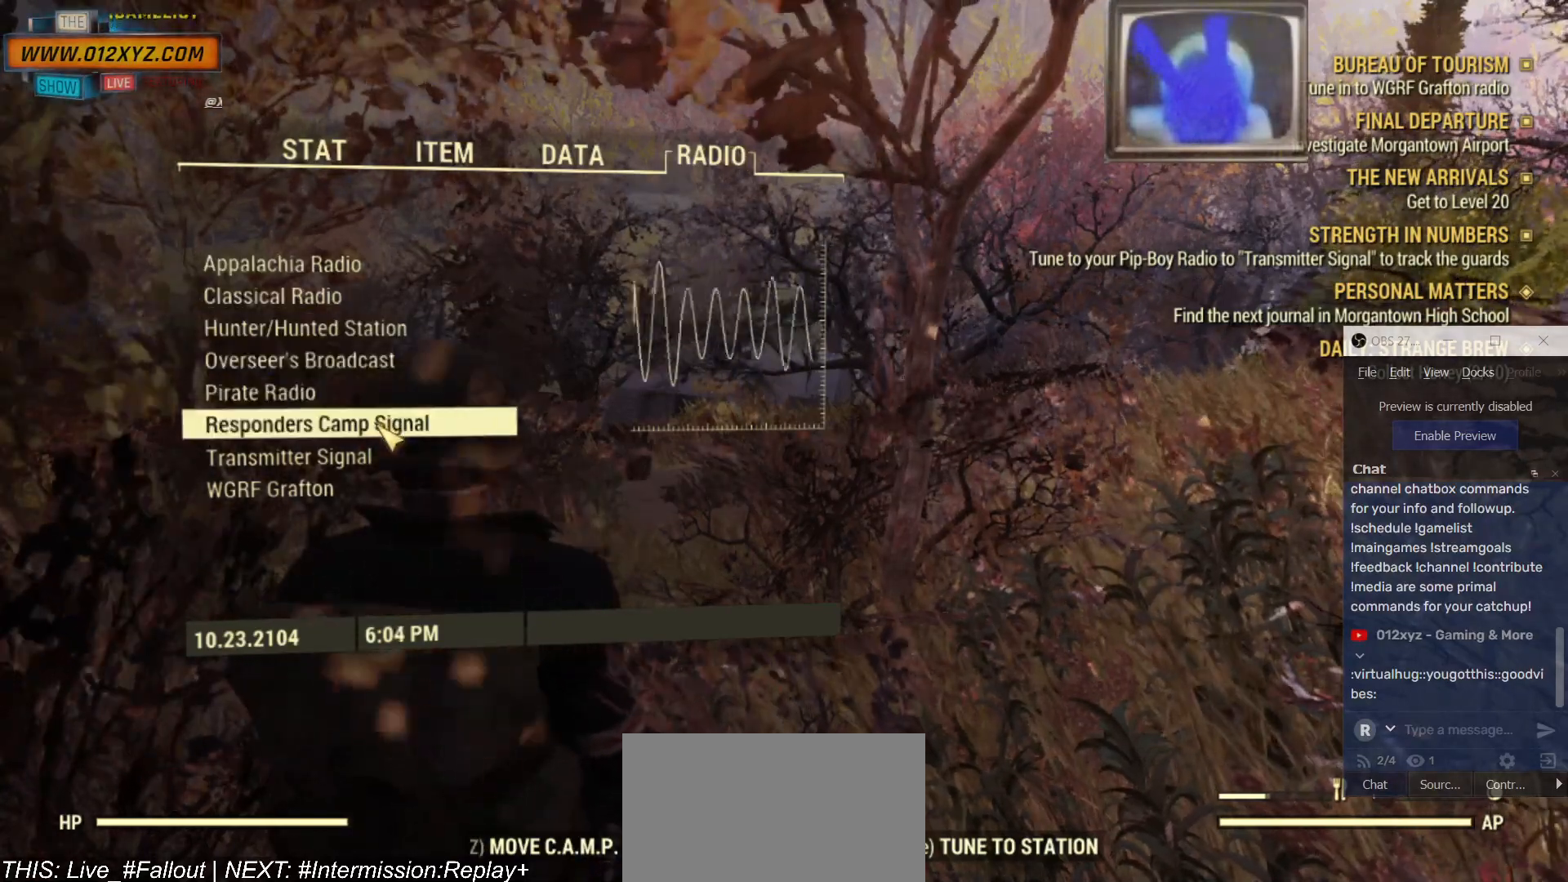
{"keys": [], "mouse": [], "events": []}
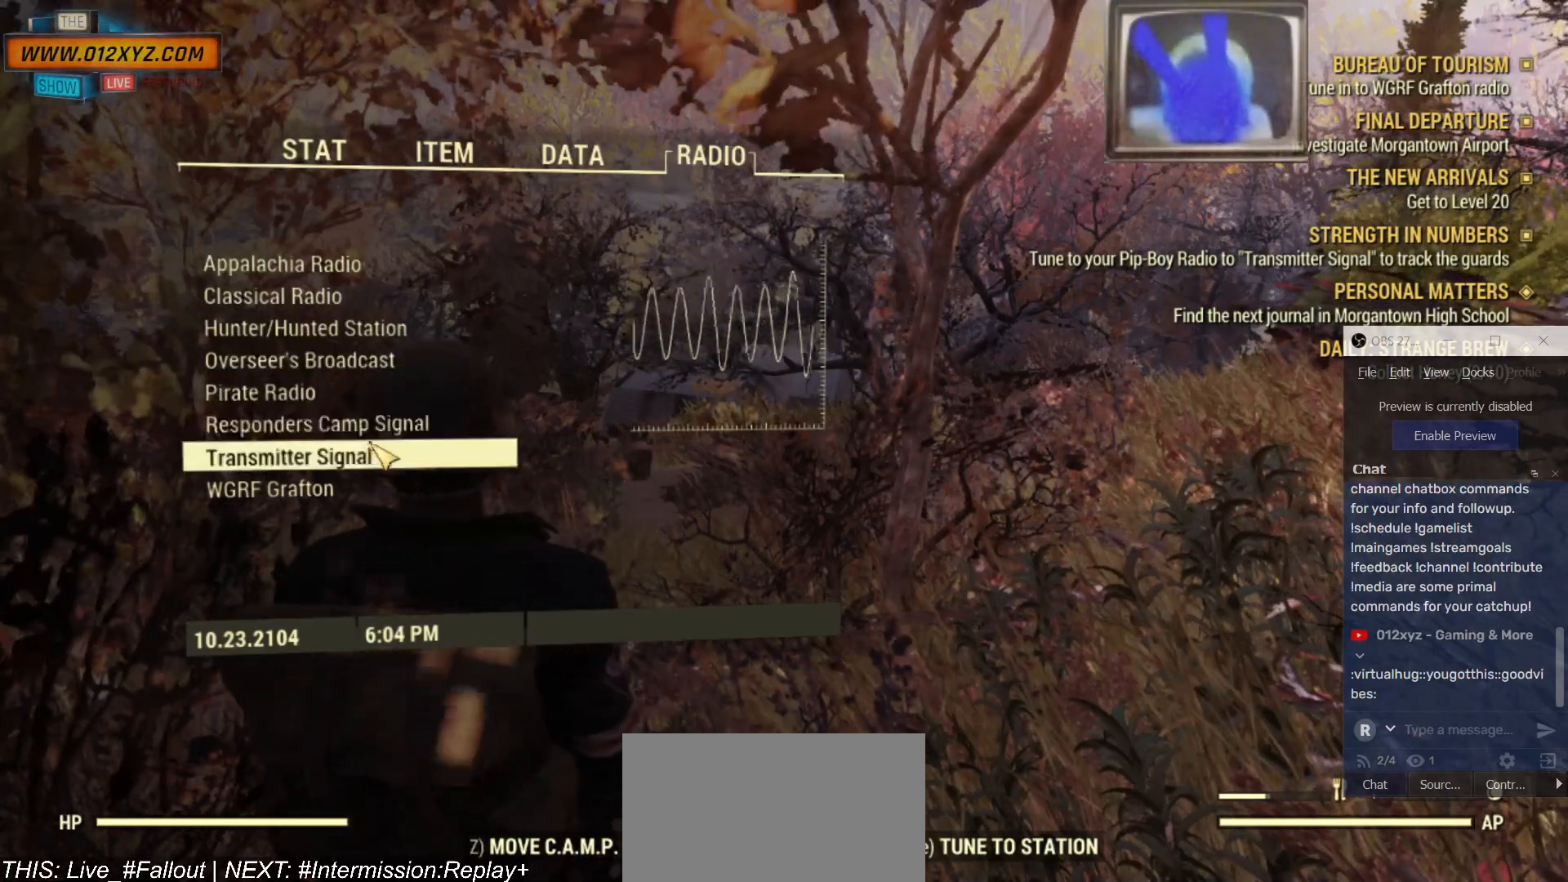
{"keys": [], "mouse": [], "events": [[234, "mouse_left", "down"], [334, "mouse_left", "up"]]}
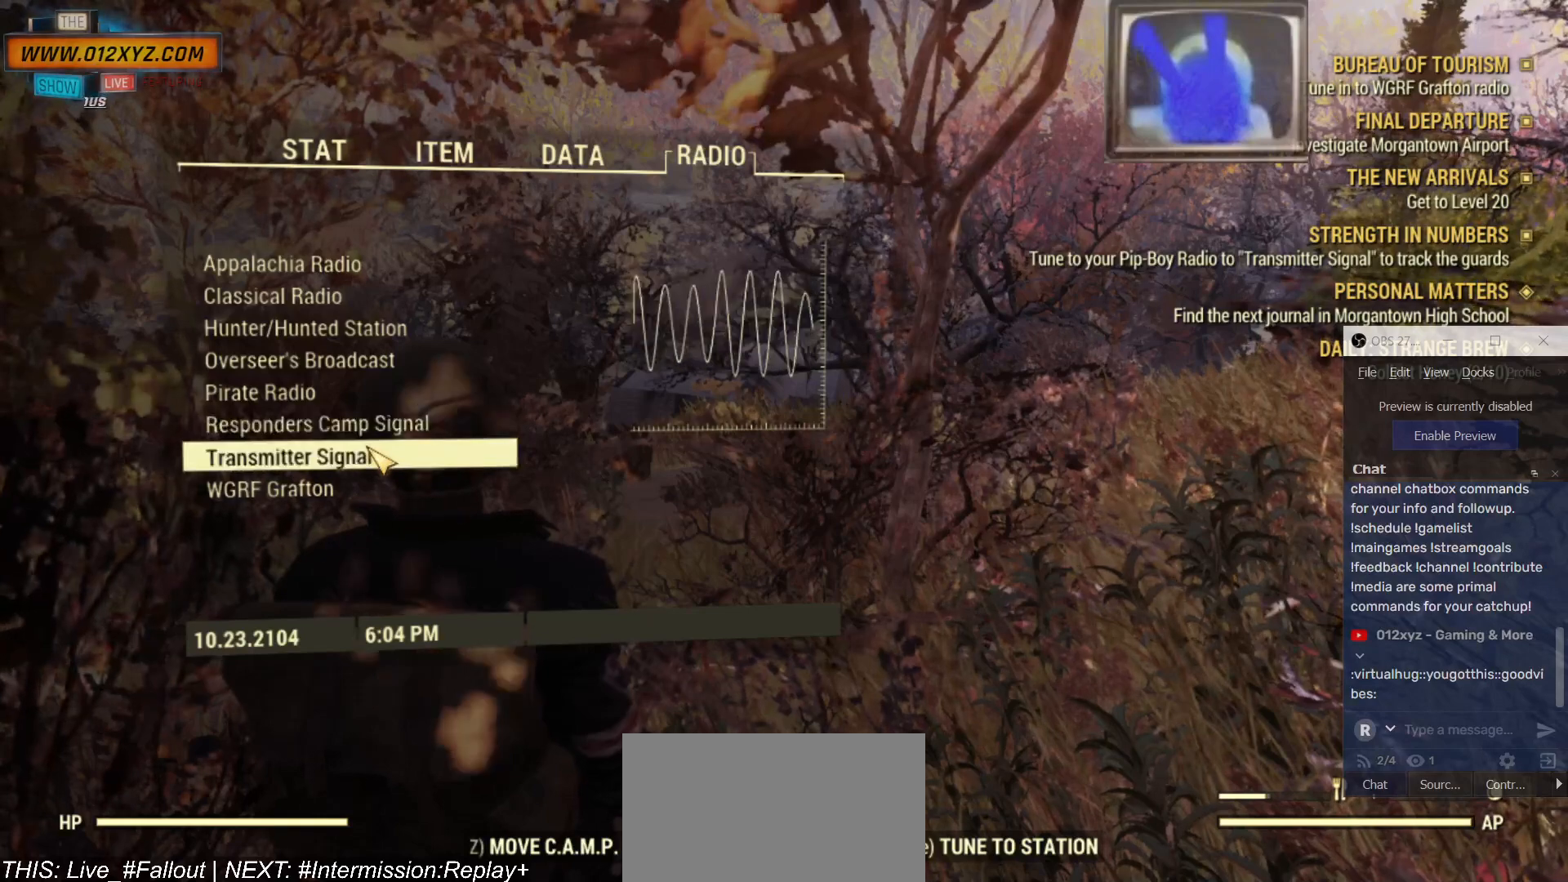
{"keys": [], "mouse": [], "events": []}